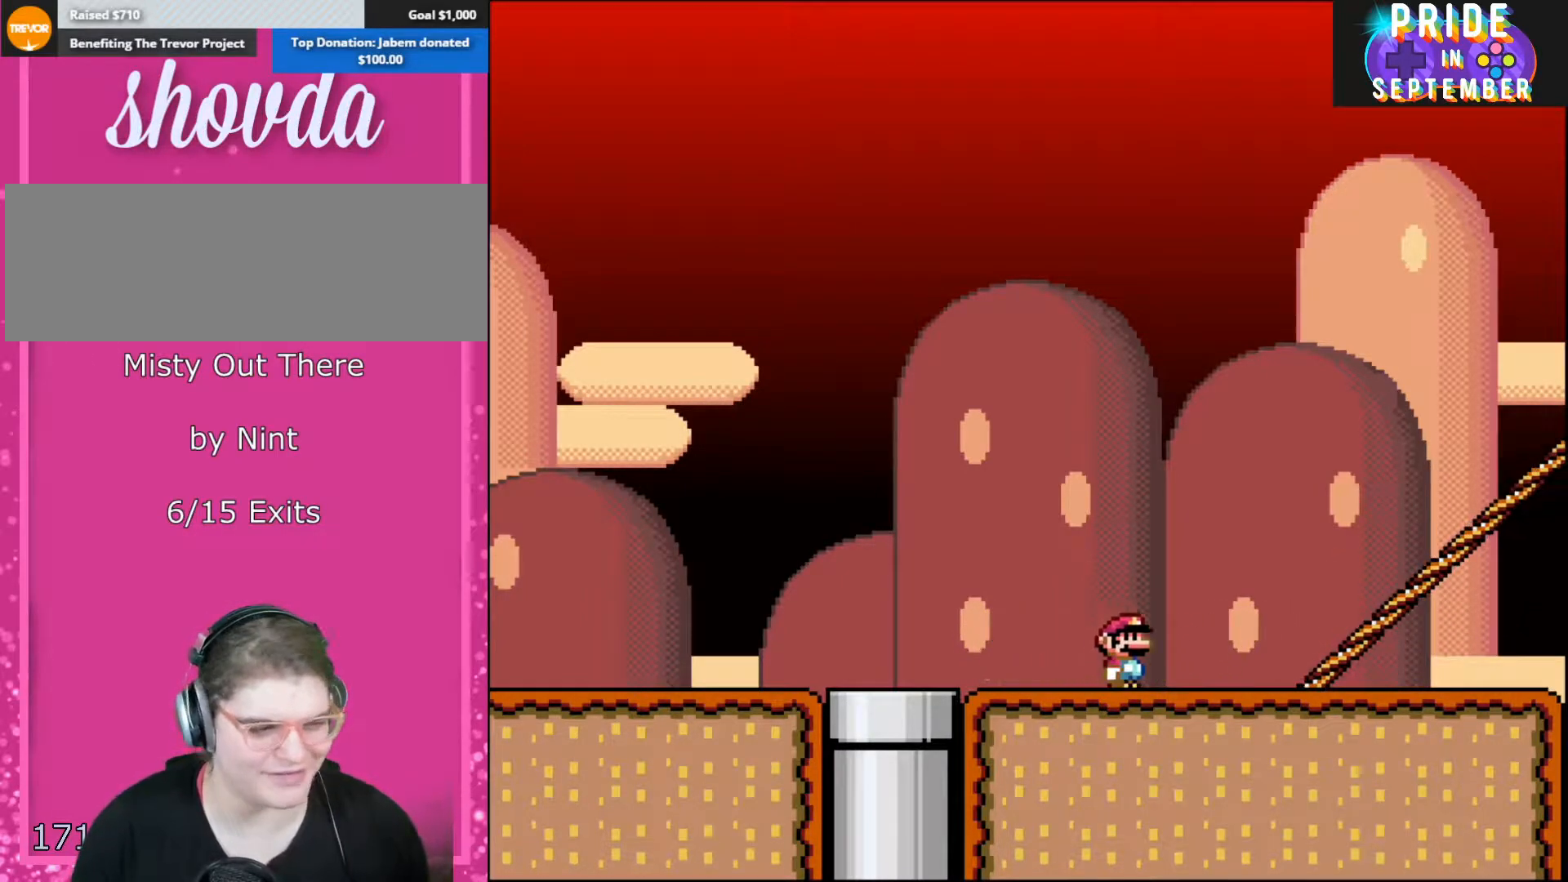
Gameplay with a controller (Nintendo layout); each line is a JSON object with the inputs held at the frame after it. "events" lists button and stick changes between this image and that frame as [ms after this image, input, new state], when the widget could be followed in between. Not read: L2 L3 R2 R3.
{"buttons": ["Y", "DPAD_RIGHT"], "events": []}
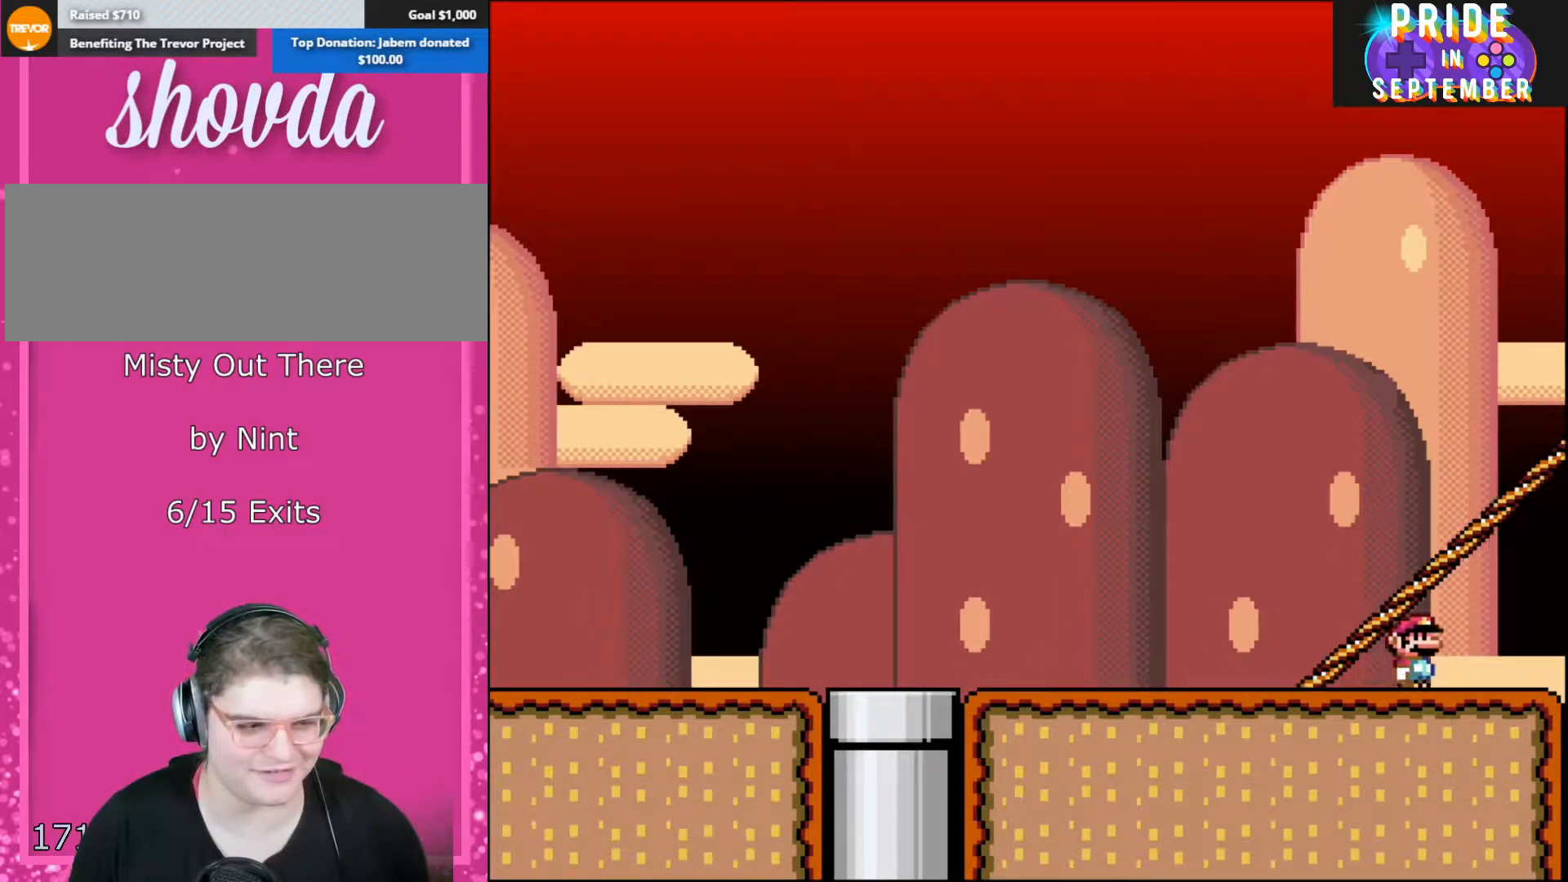
{"buttons": ["Y", "DPAD_LEFT"], "events": [[350, "DPAD_DOWN", "down"], [383, "DPAD_DOWN", "up"], [383, "DPAD_LEFT", "down"], [383, "DPAD_RIGHT", "up"]]}
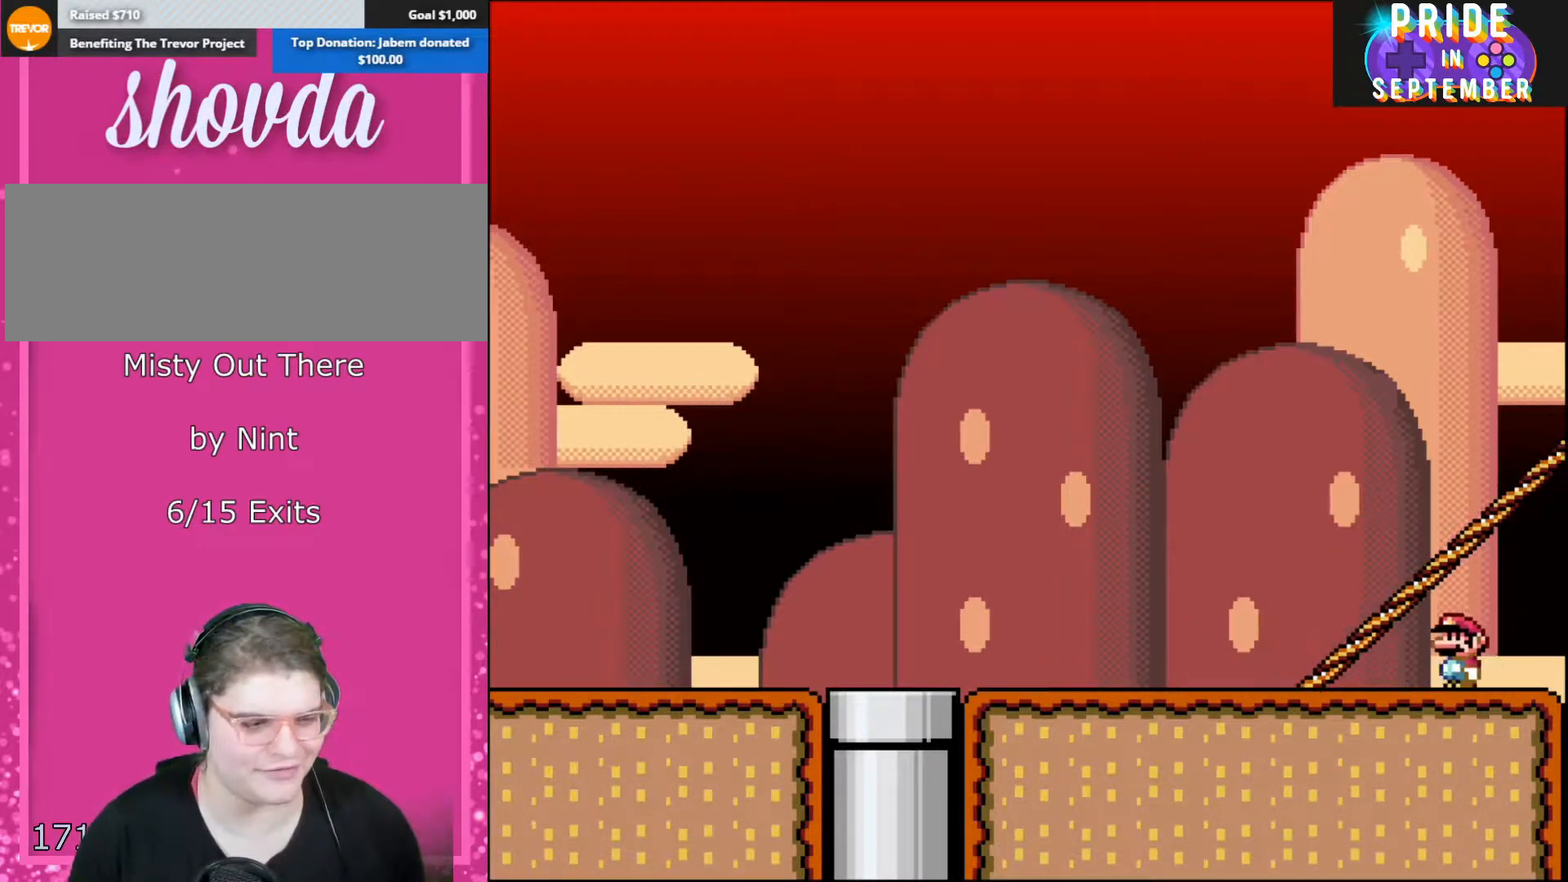
{"buttons": ["Y", "DPAD_LEFT"], "events": []}
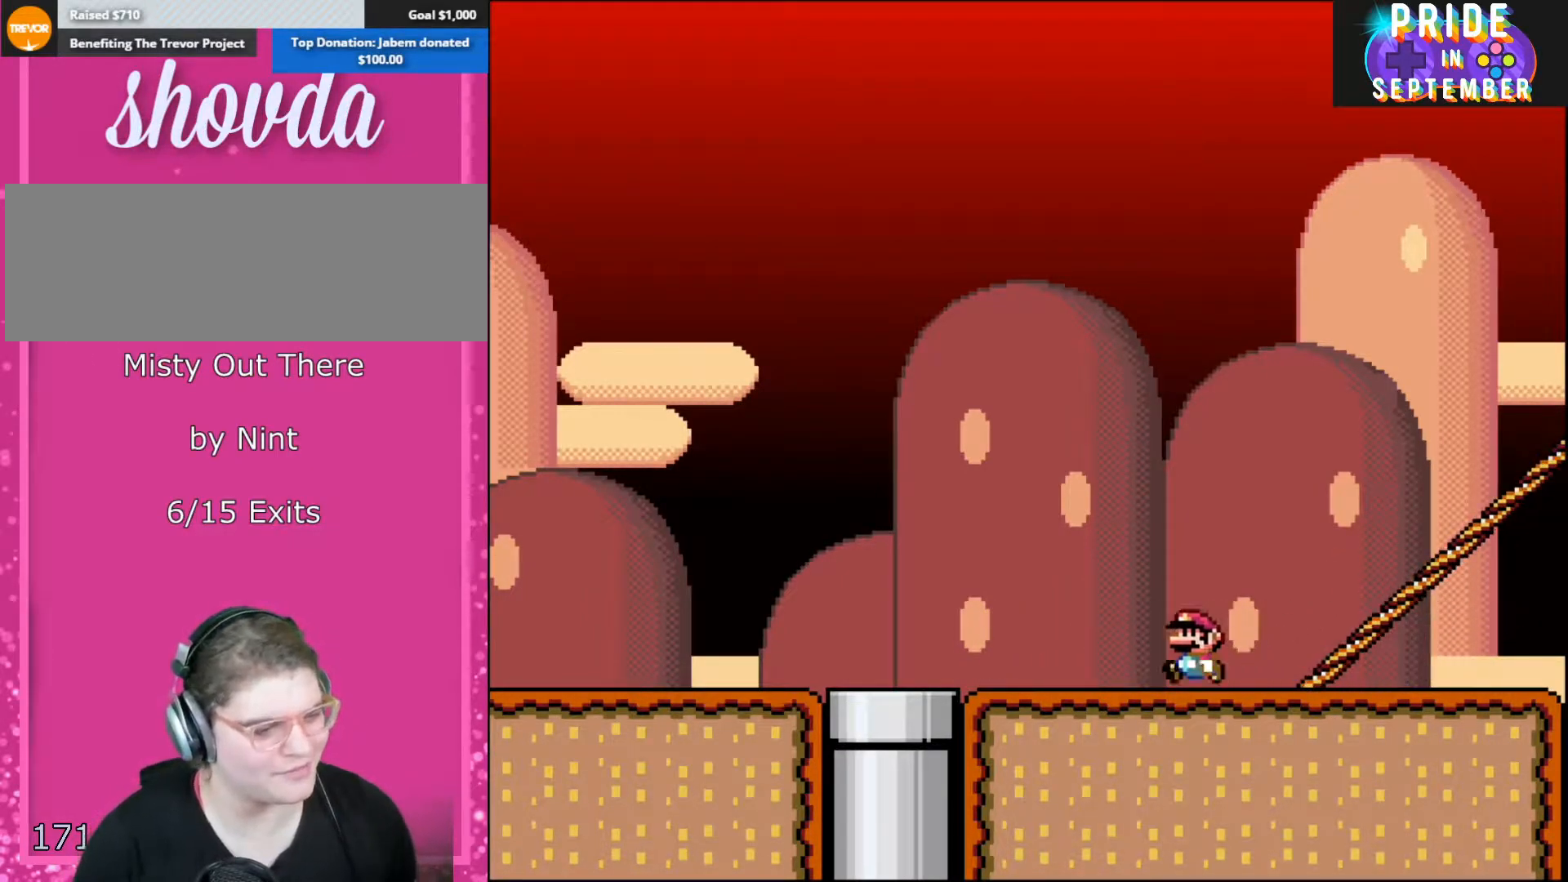
{"buttons": ["Y", "DPAD_RIGHT"], "events": [[267, "DPAD_DOWN", "down"], [267, "DPAD_LEFT", "up"], [300, "DPAD_DOWN", "up"], [300, "DPAD_RIGHT", "down"]]}
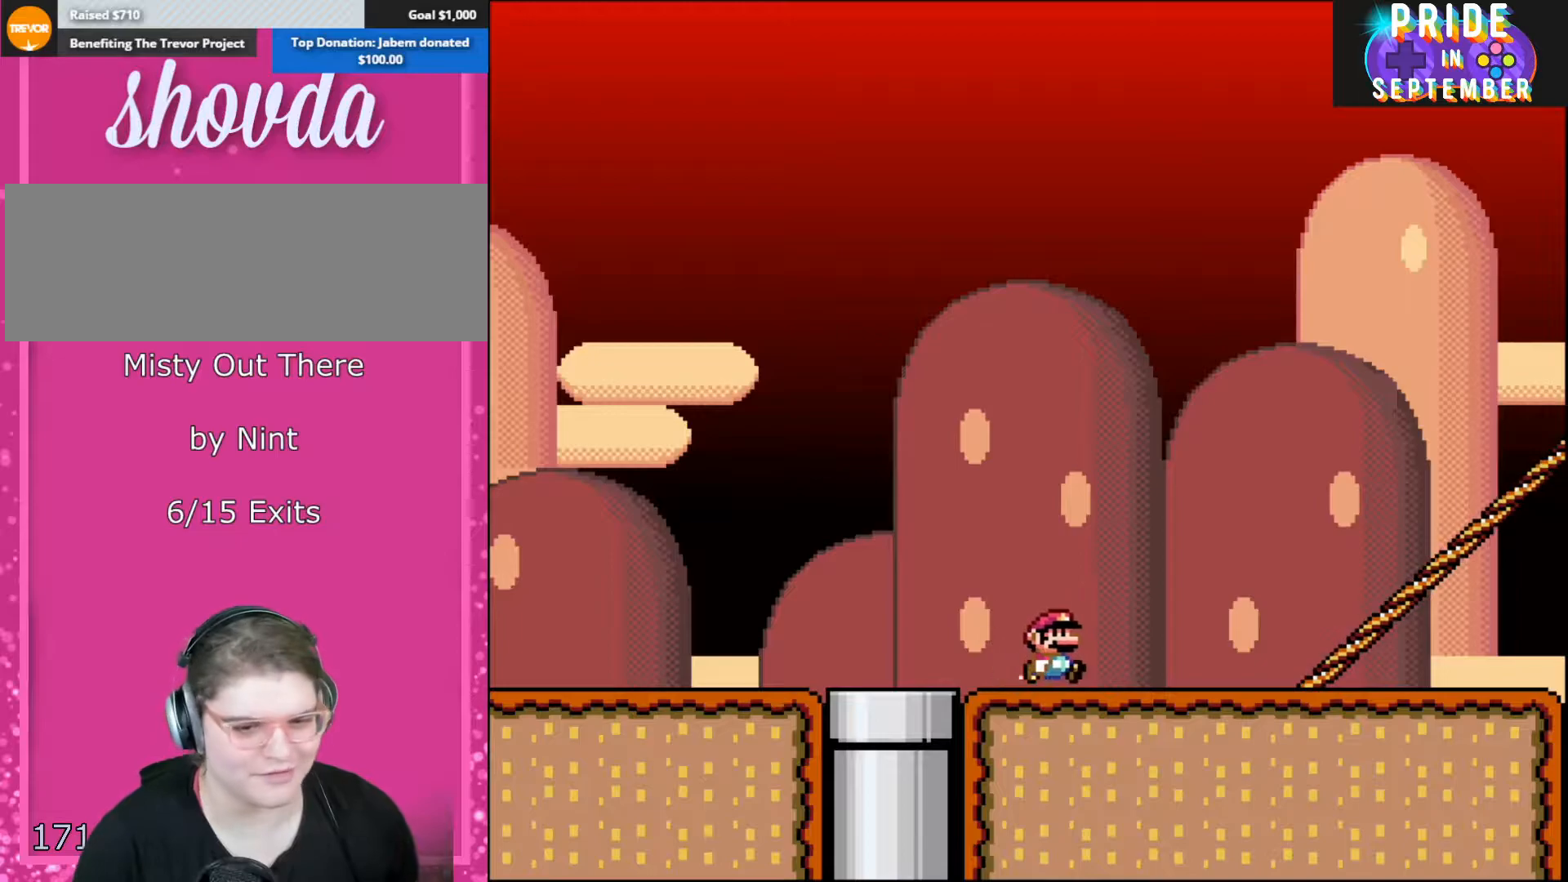
{"buttons": ["X", "DPAD_RIGHT"], "events": [[17, "Y", "up"], [67, "X", "down"]]}
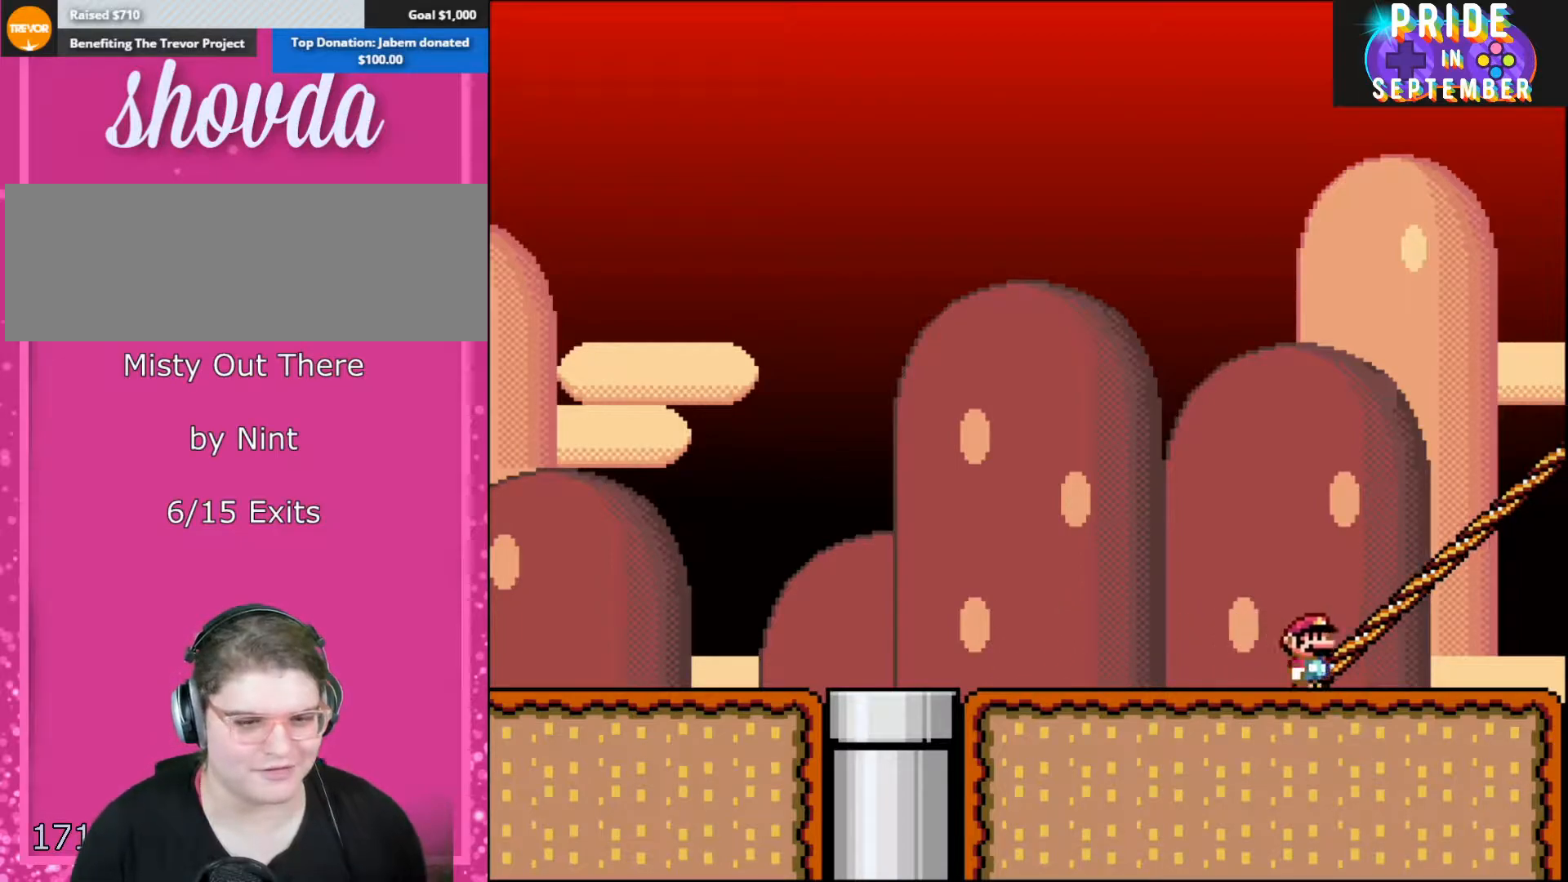
{"buttons": ["X", "DPAD_RIGHT"], "events": [[267, "A", "down"], [383, "A", "up"]]}
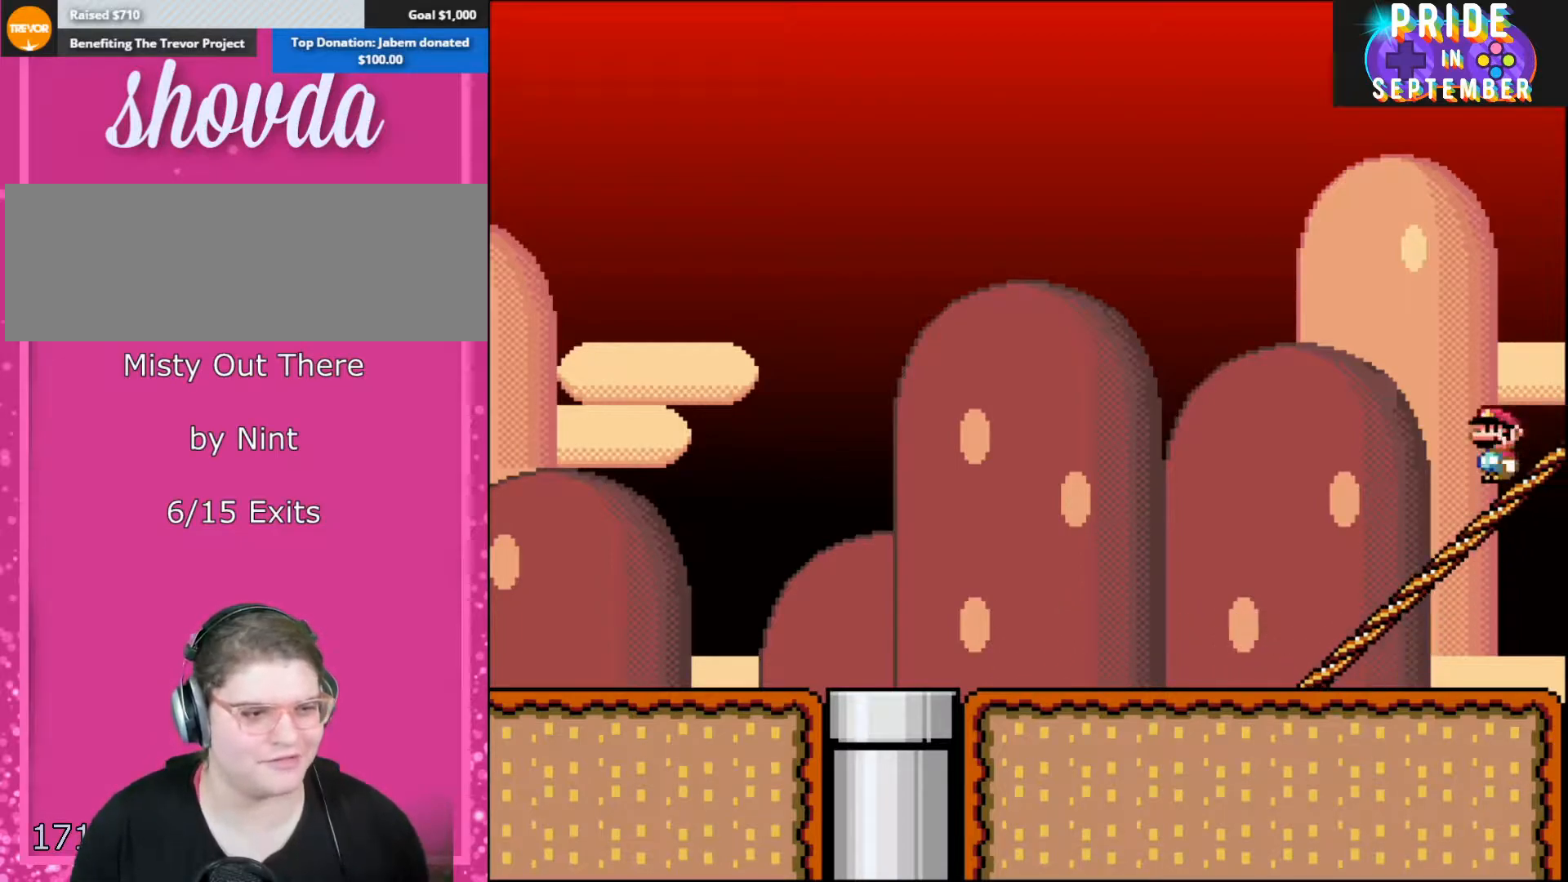
{"buttons": ["X", "DPAD_DOWN"], "events": [[200, "DPAD_RIGHT", "up"], [417, "DPAD_DOWN", "down"]]}
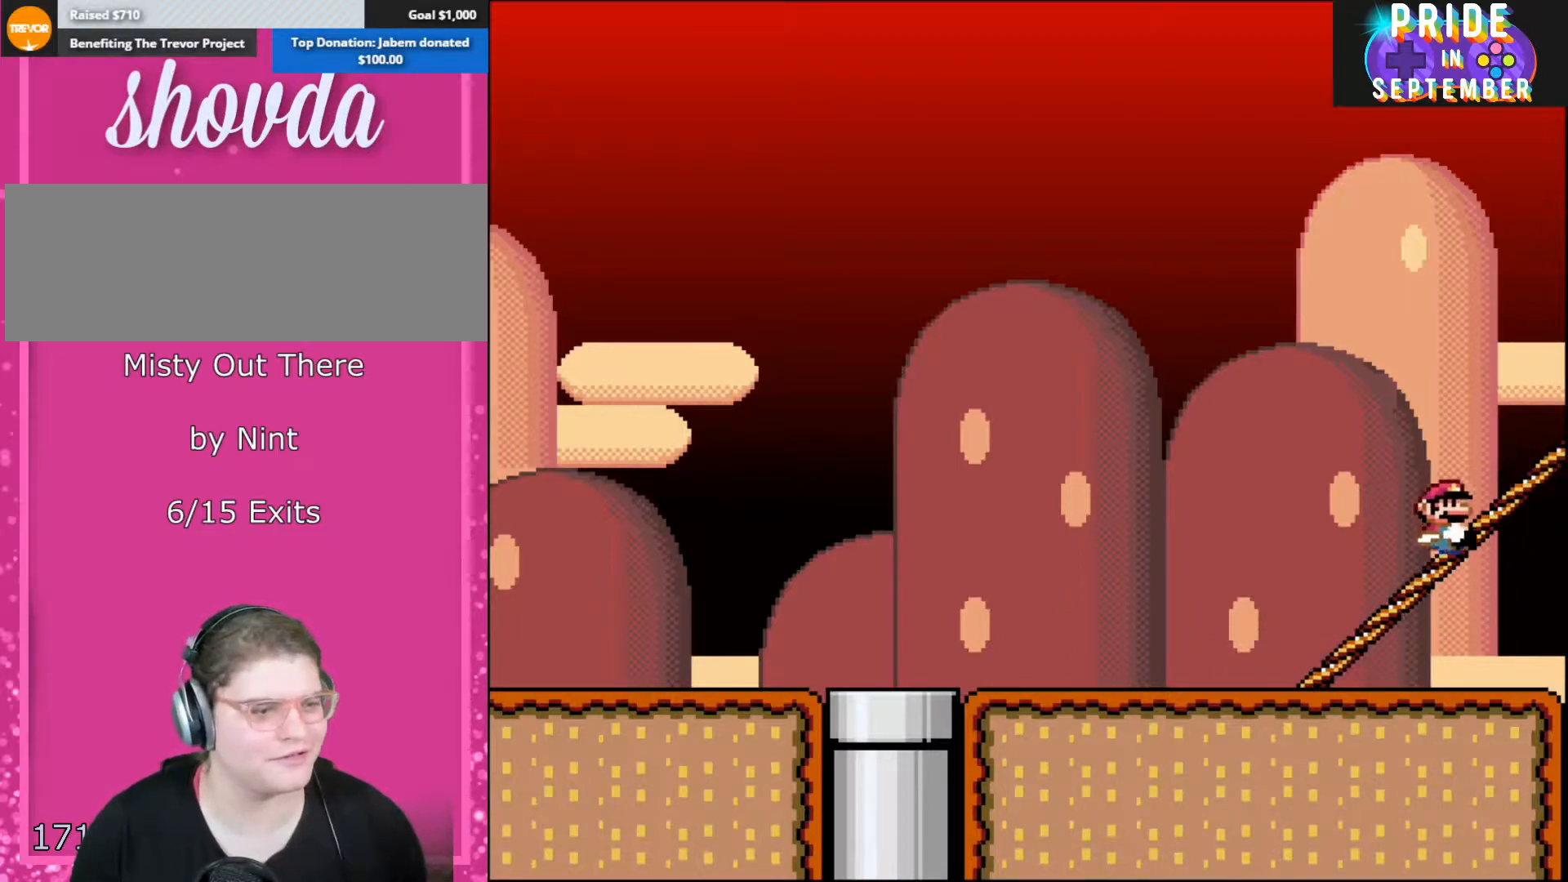
{"buttons": ["X", "DPAD_DOWN"], "events": []}
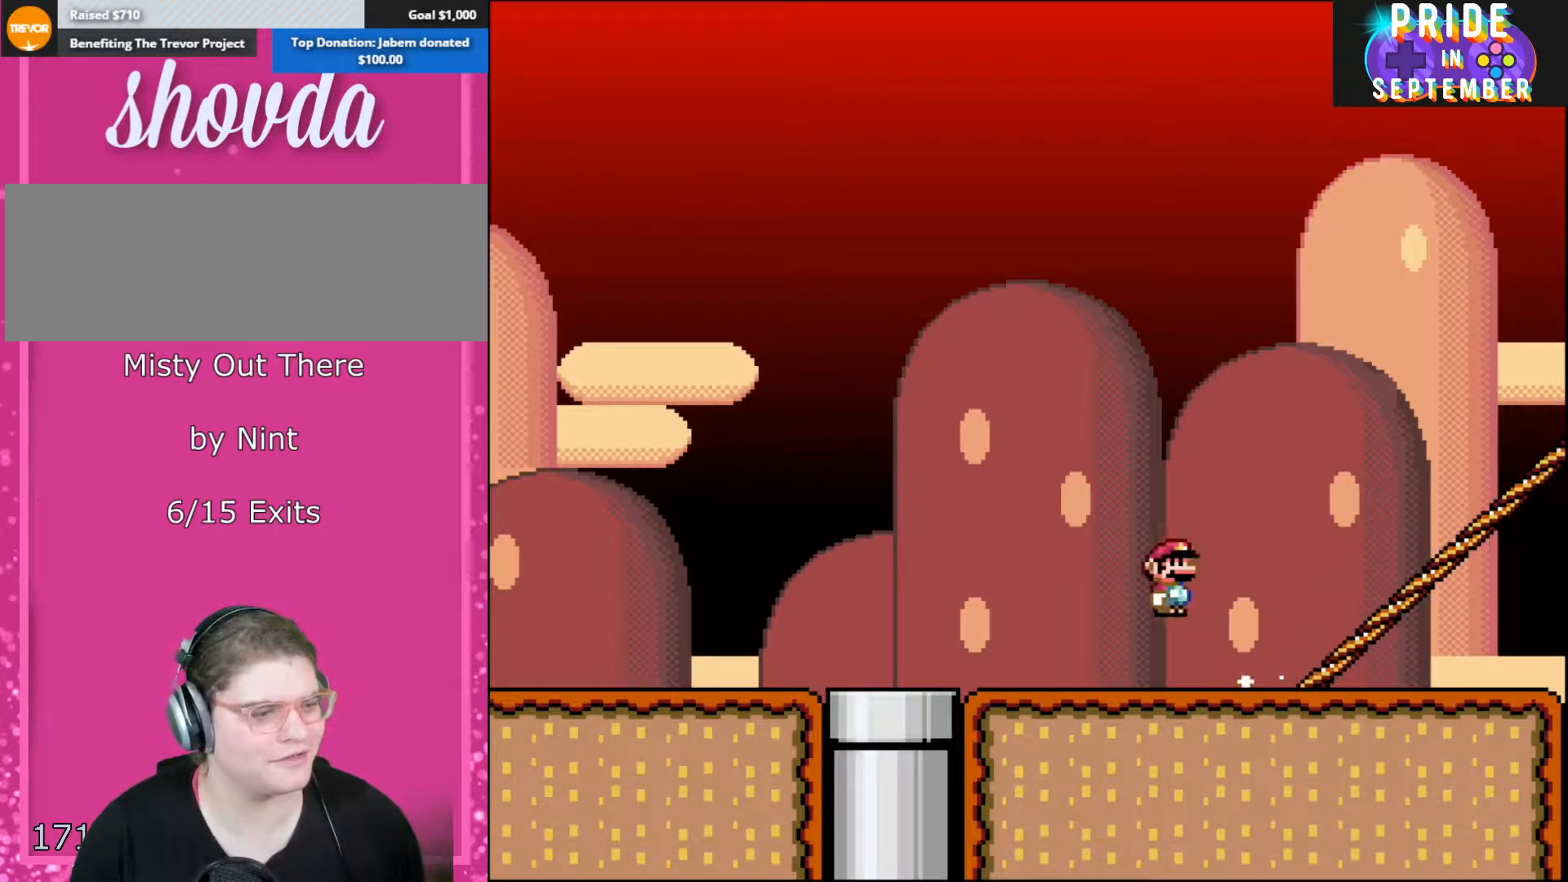
{"buttons": ["X"], "events": [[67, "A", "down"], [133, "DPAD_DOWN", "up"], [200, "A", "up"]]}
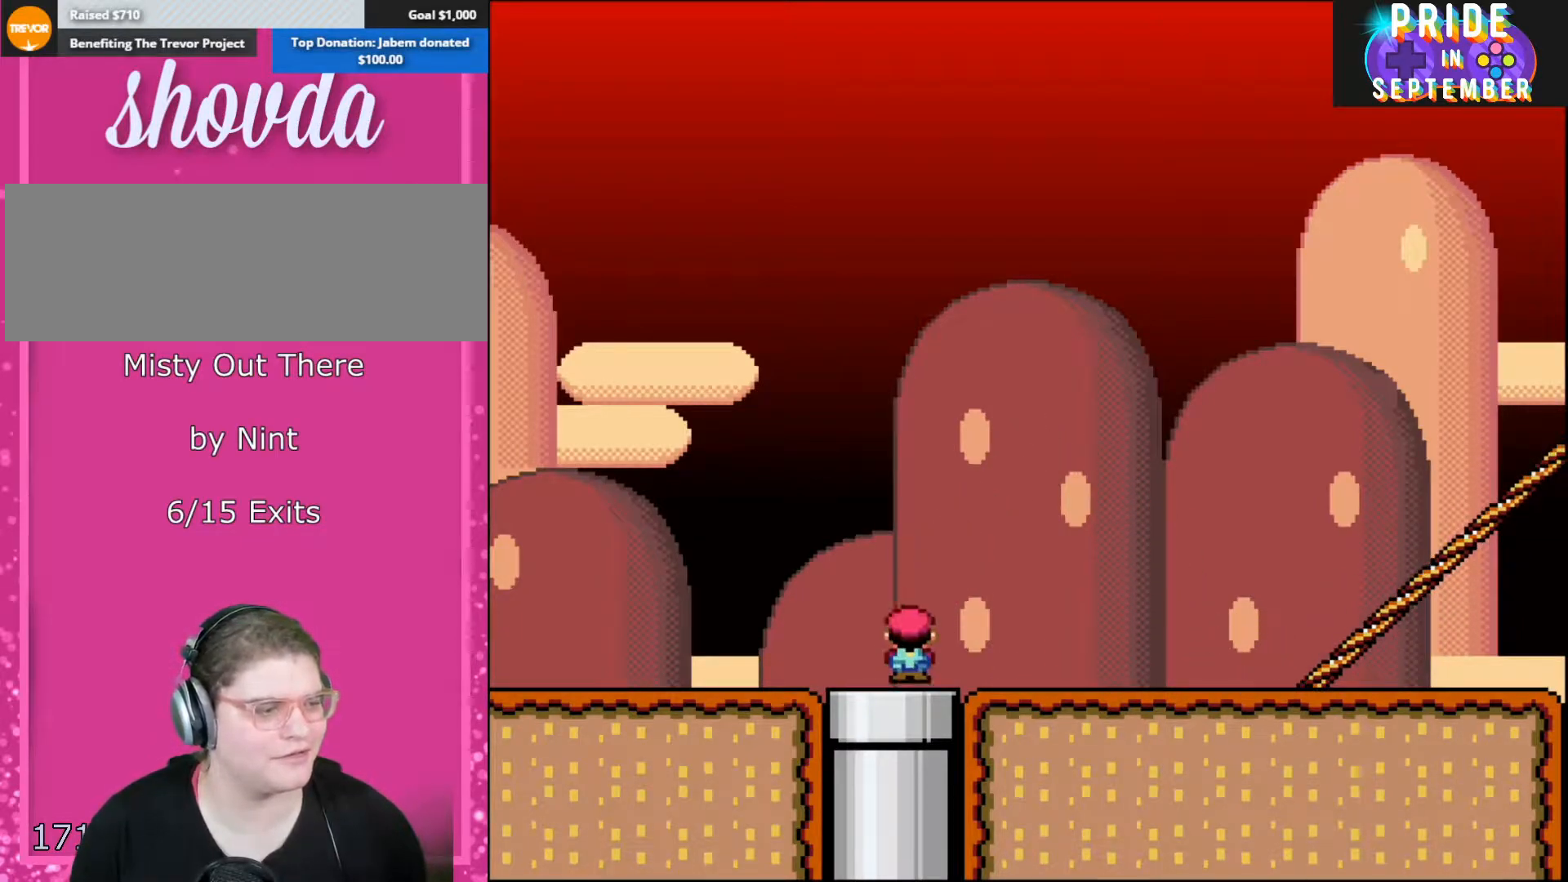
{"buttons": ["X"], "events": [[100, "DPAD_DOWN", "down"], [100, "X", "up"], [133, "X", "down"], [350, "DPAD_DOWN", "up"]]}
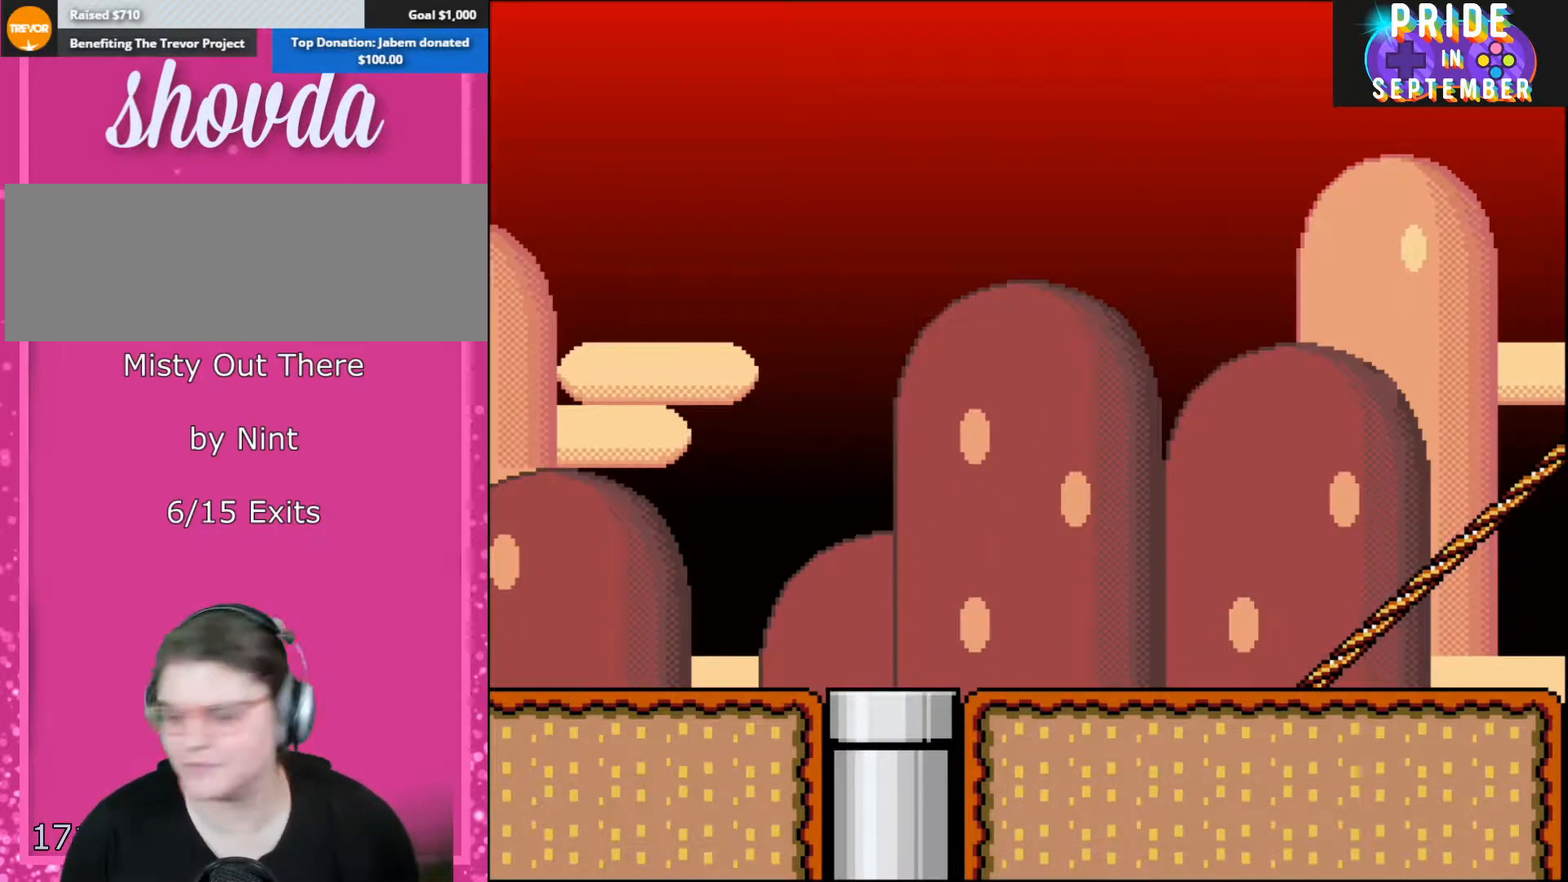
{"buttons": ["B"], "events": [[233, "X", "up"], [417, "B", "down"]]}
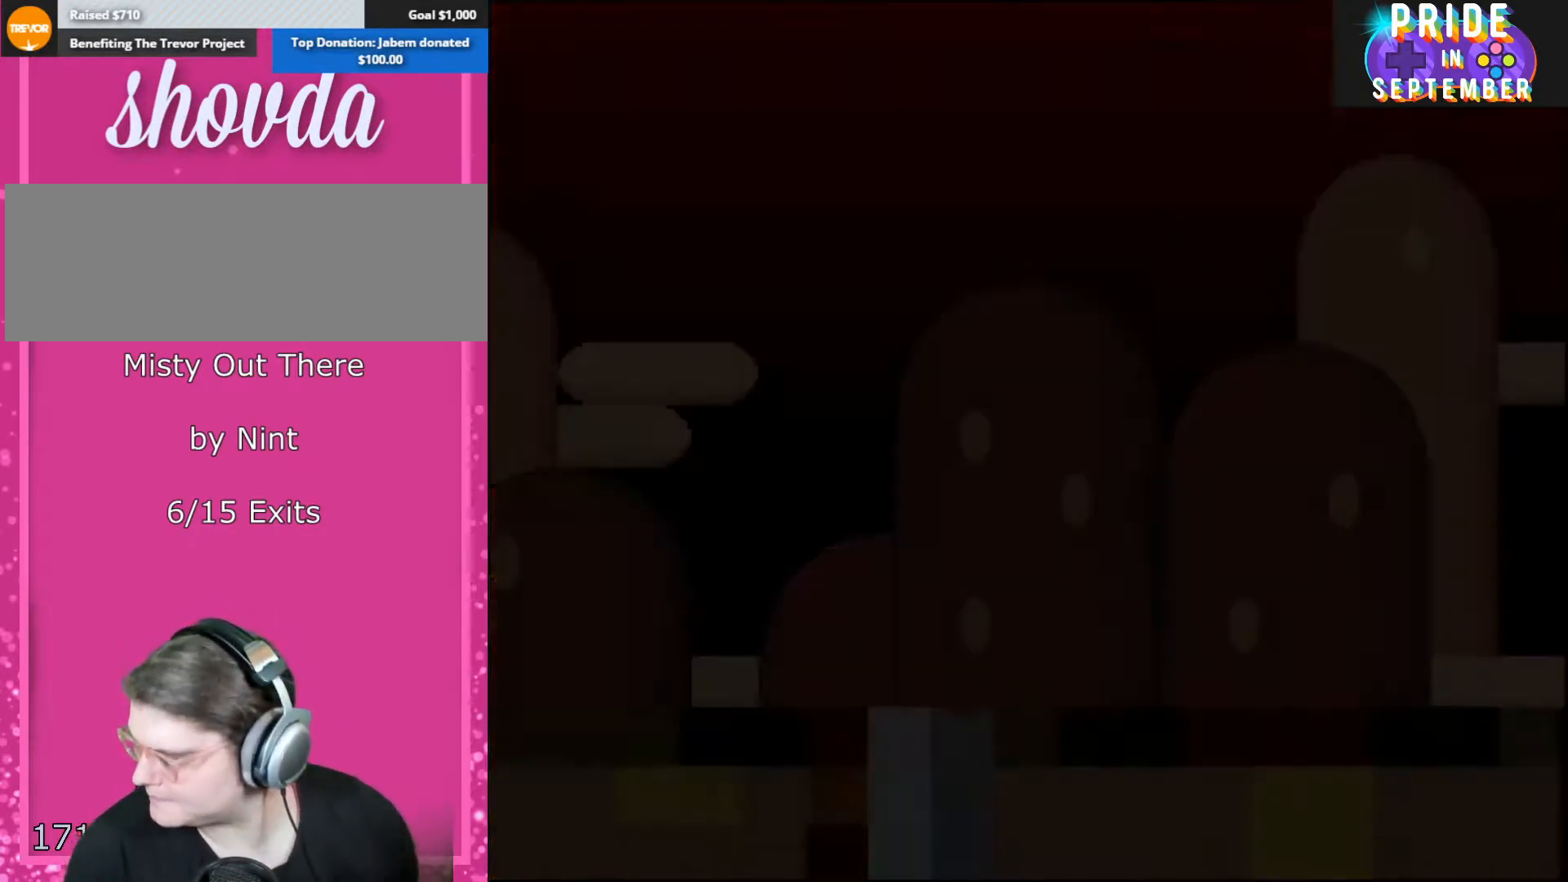
{"buttons": ["B", "Y"], "events": [[17, "Y", "down"]]}
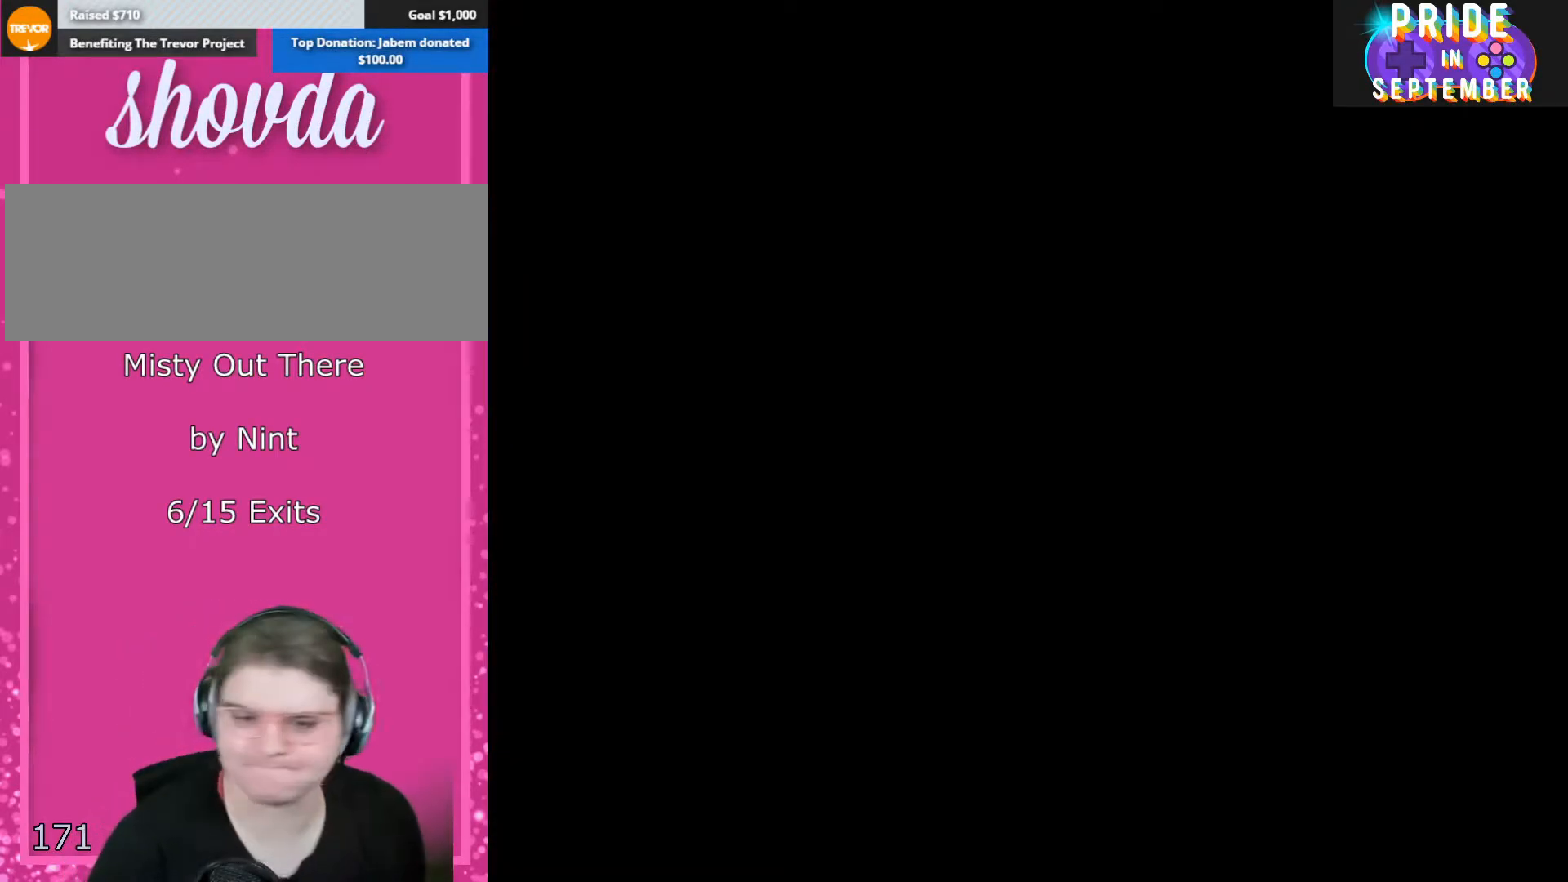
{"buttons": ["B", "Y"], "events": [[267, "R1", "down"], [450, "R1", "up"]]}
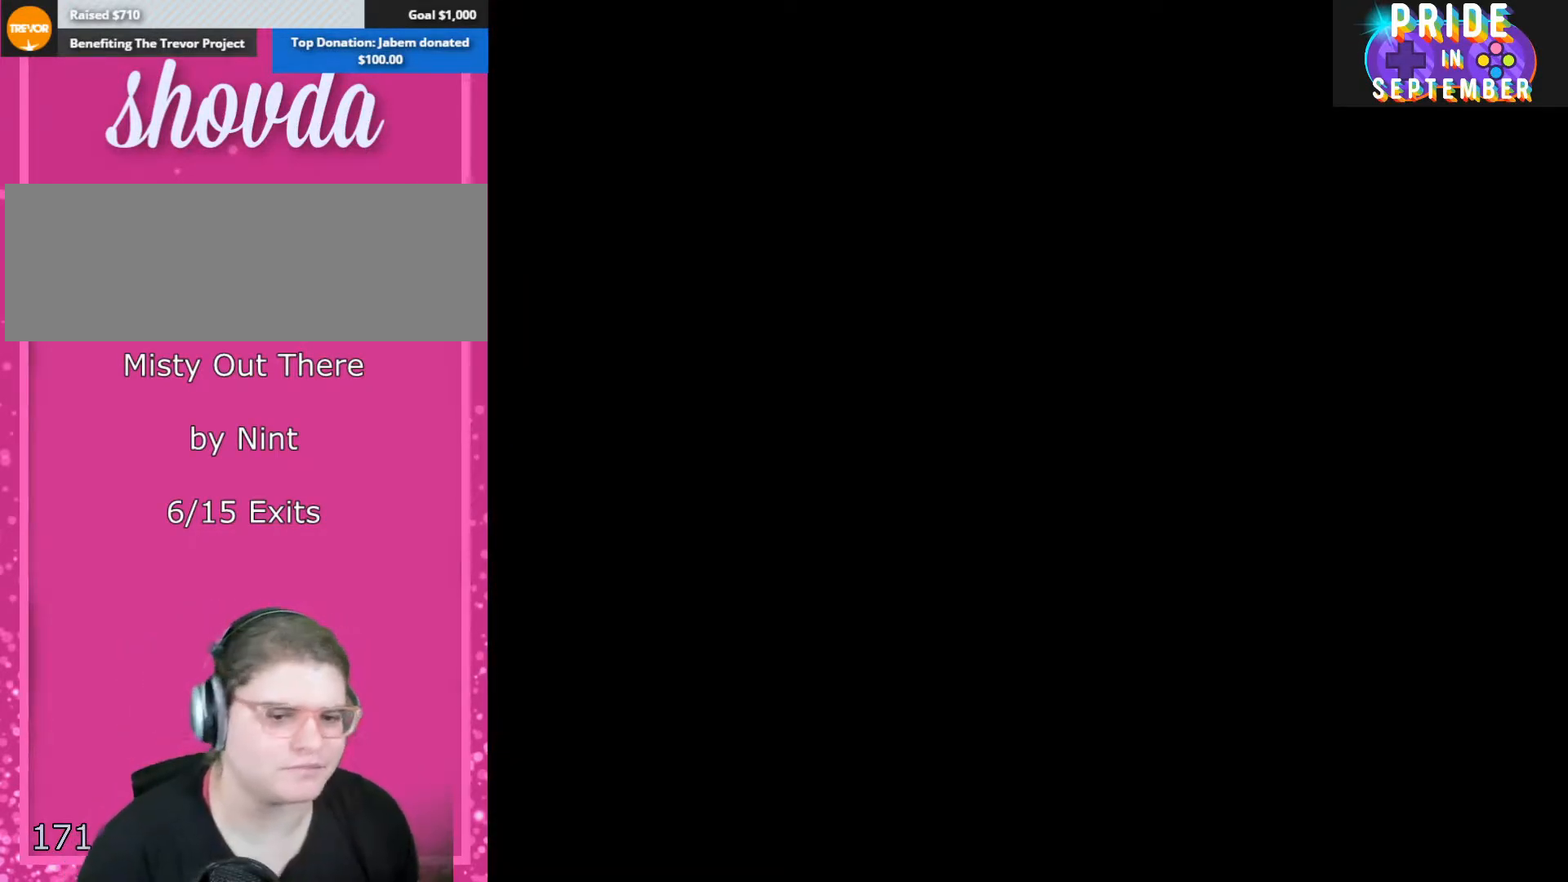
{"buttons": ["B", "Y"], "events": []}
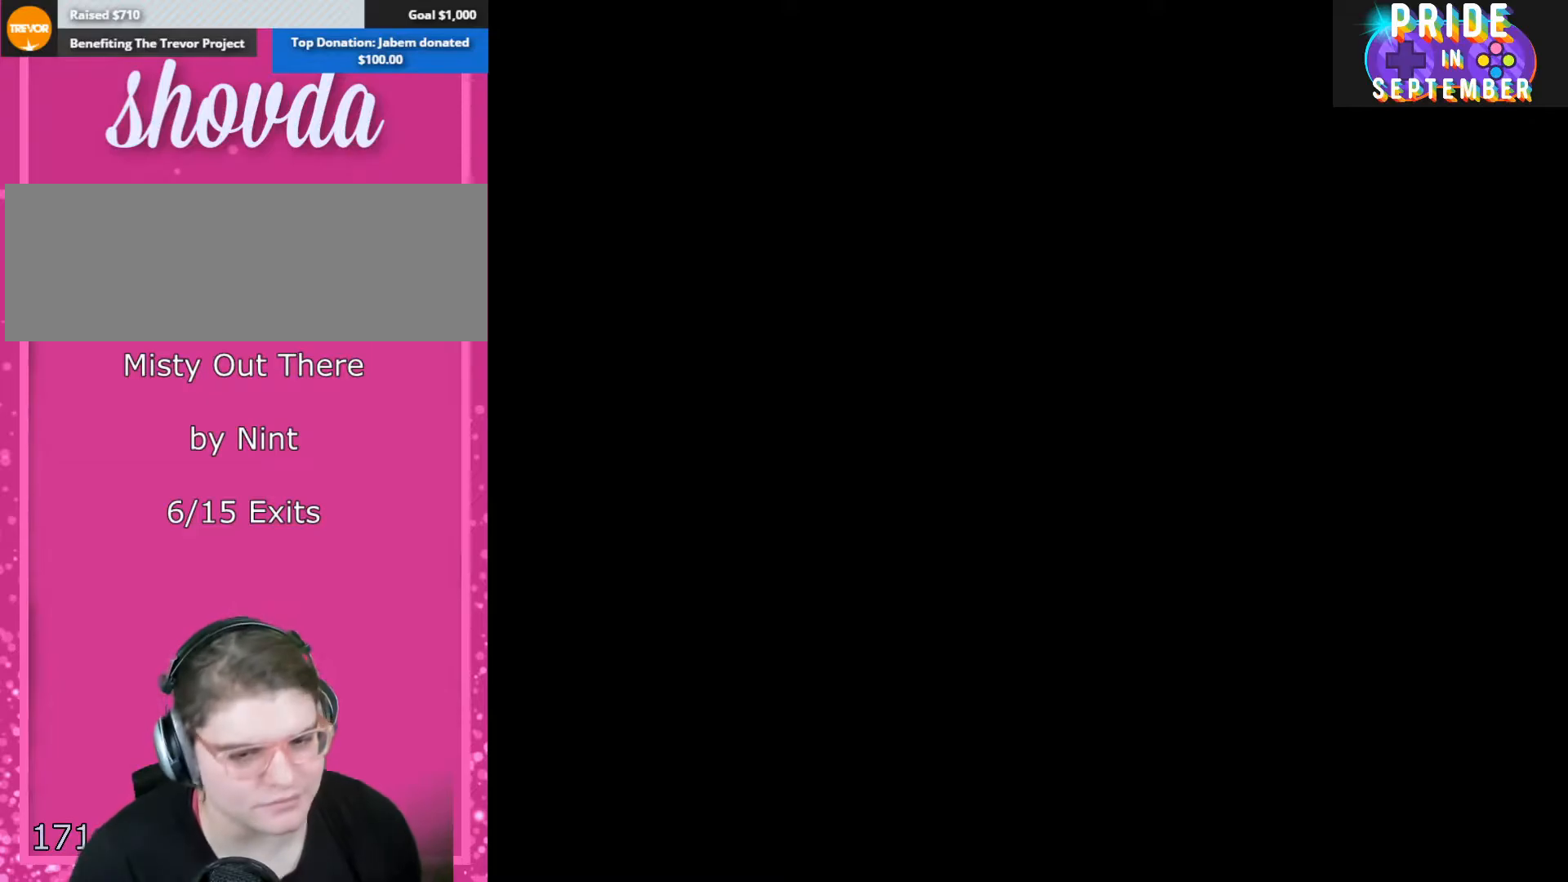
{"buttons": ["B", "Y"], "events": [[67, "R1", "down"], [417, "R1", "up"]]}
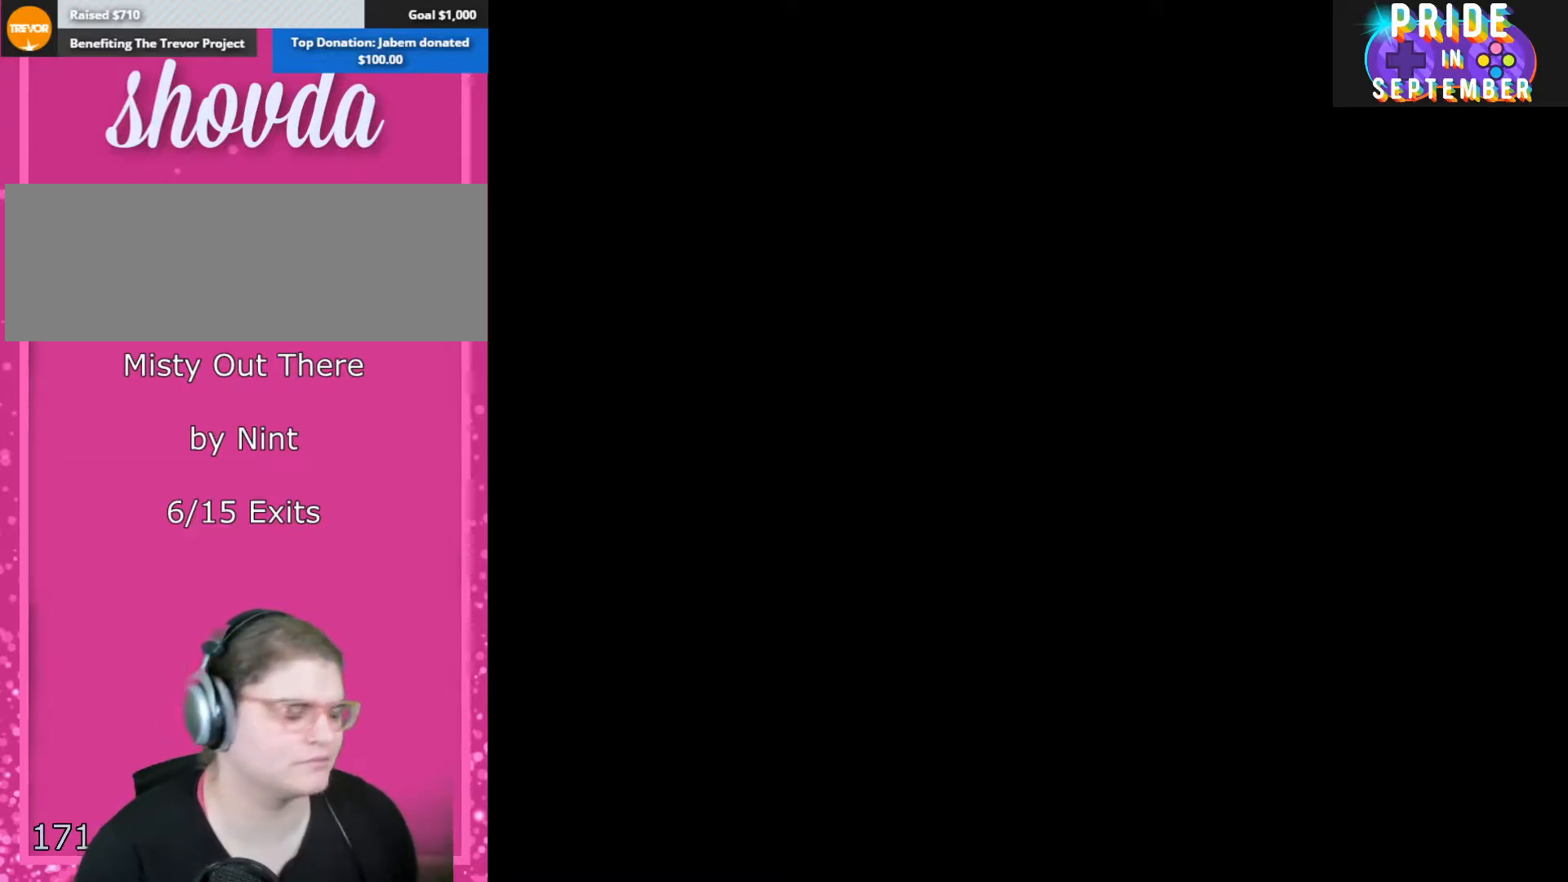
{"buttons": ["B", "Y"], "events": []}
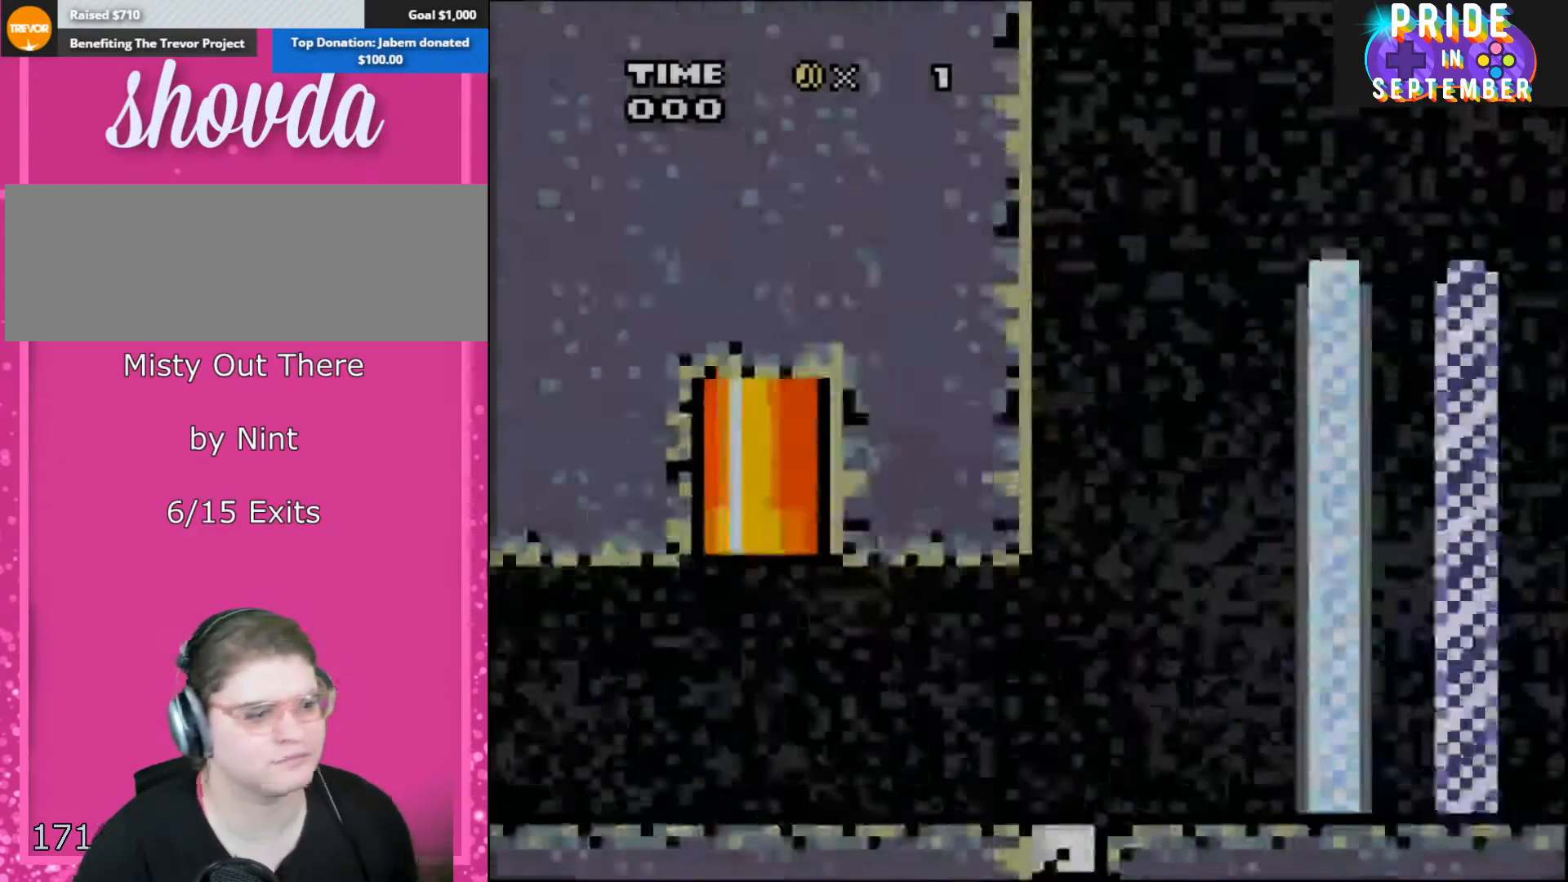
{"buttons": ["B", "Y"], "events": []}
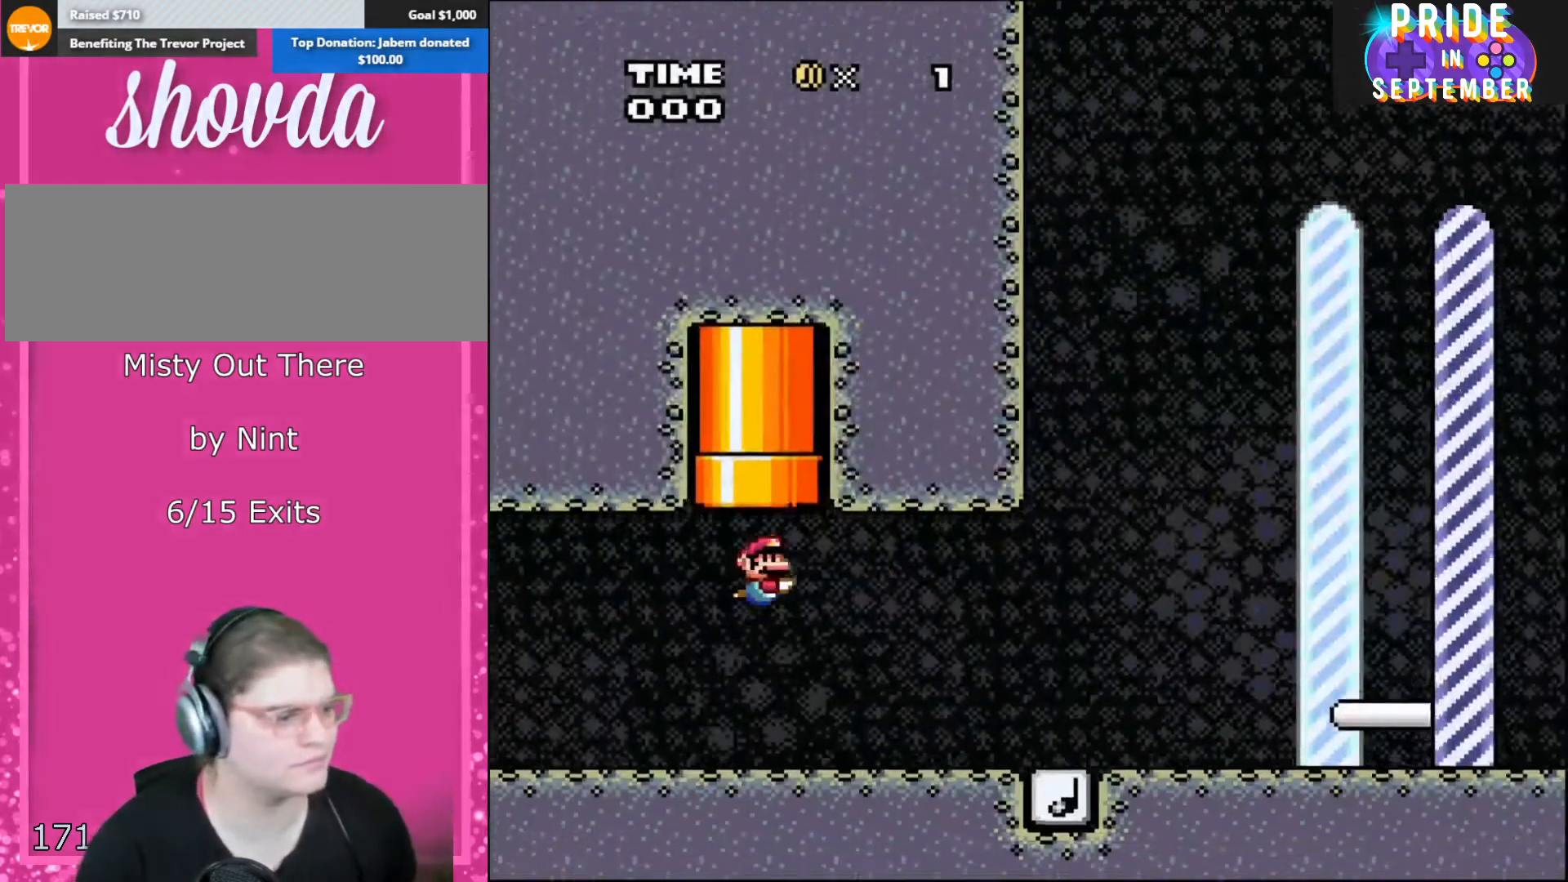
{"buttons": ["Y", "DPAD_LEFT"], "events": [[33, "DPAD_RIGHT", "down"], [283, "B", "up"], [450, "DPAD_LEFT", "down"], [450, "DPAD_RIGHT", "up"]]}
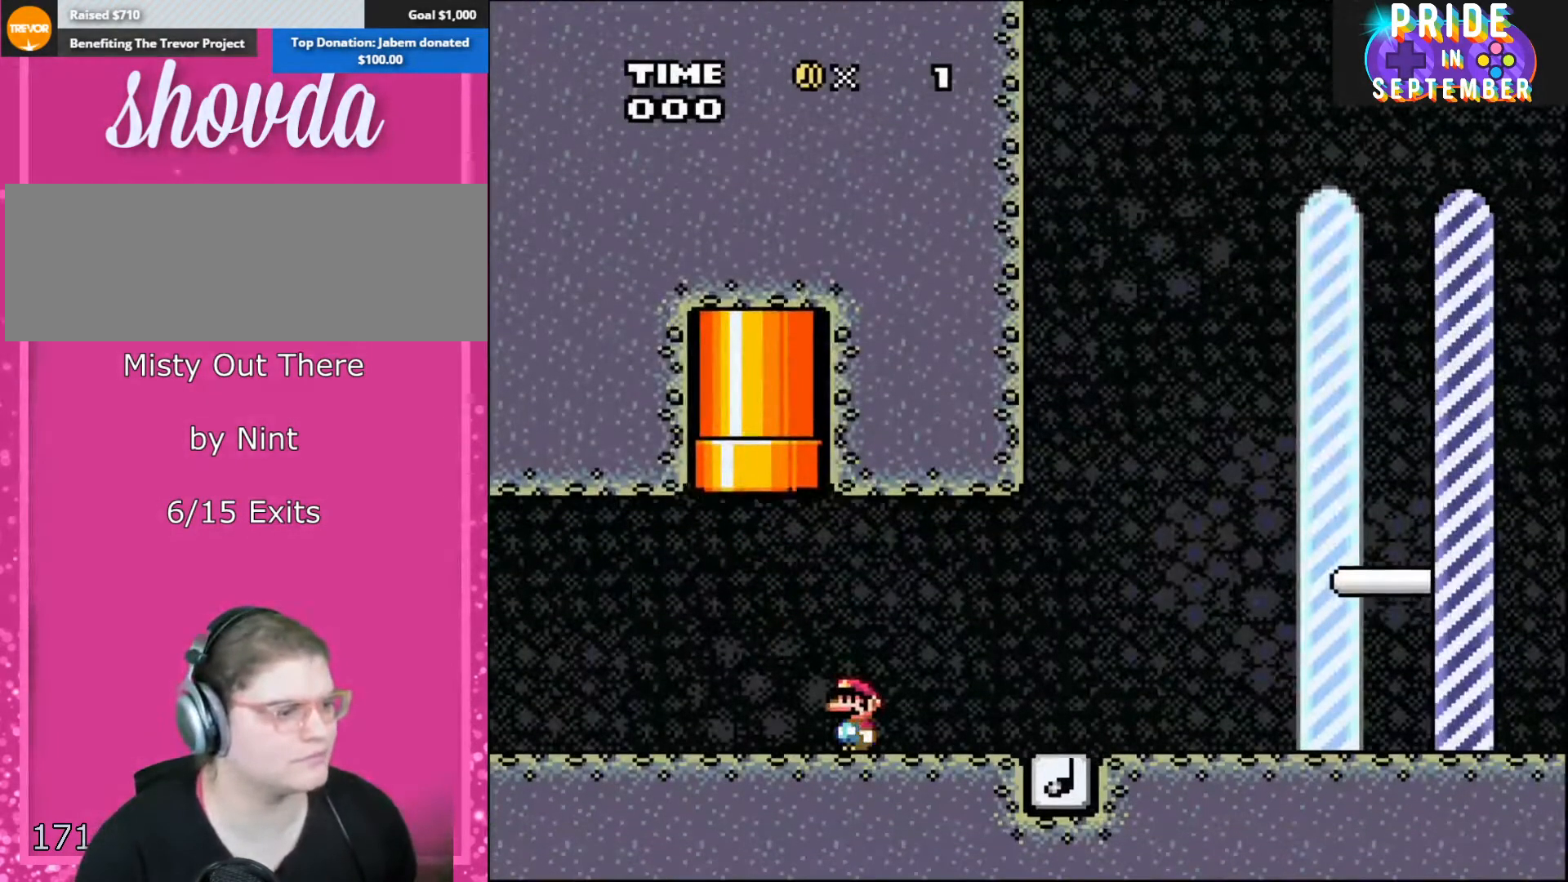
{"buttons": ["B", "Y"], "events": [[100, "DPAD_LEFT", "up"], [483, "B", "down"]]}
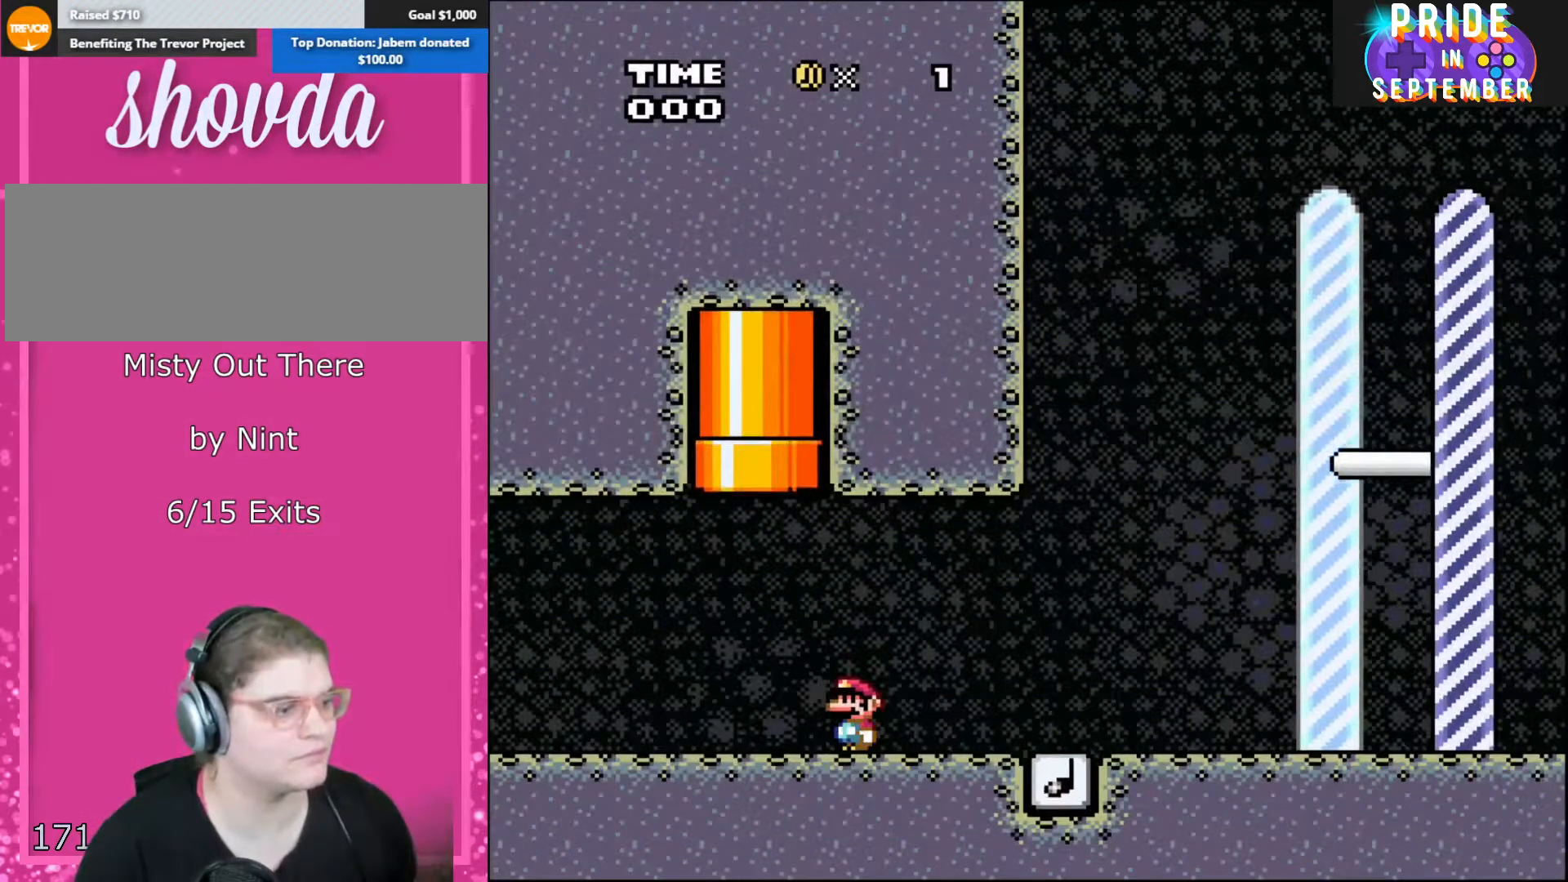
{"buttons": ["B", "Y"], "events": [[133, "B", "up"], [383, "DPAD_UP", "down"], [417, "DPAD_UP", "up"], [450, "B", "down"]]}
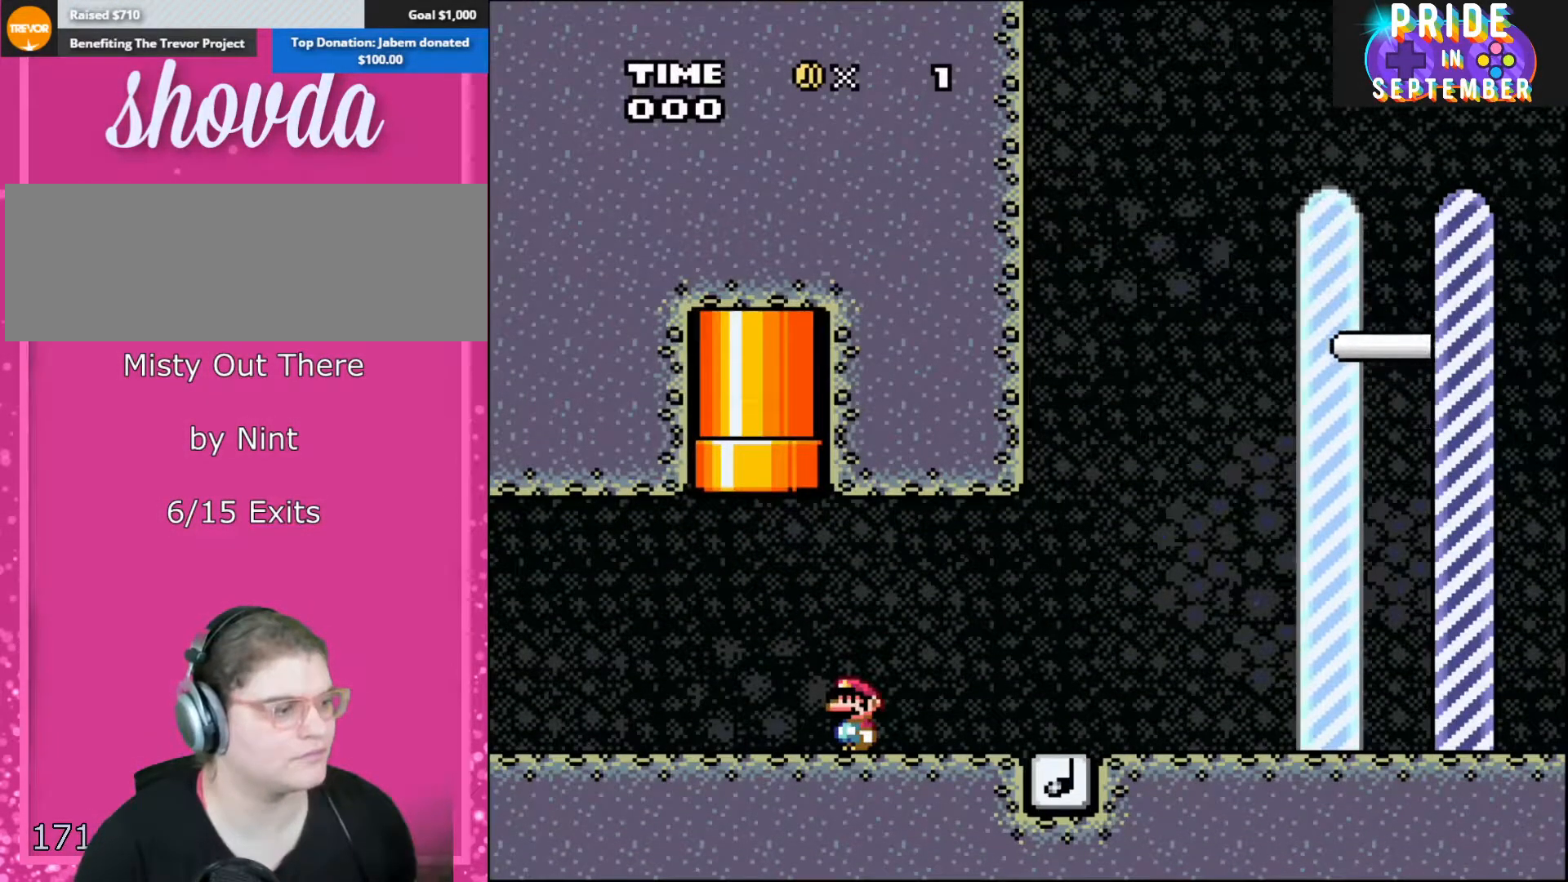
{"buttons": ["A", "X", "DPAD_LEFT"], "events": [[233, "B", "up"], [233, "DPAD_LEFT", "down"], [267, "Y", "up"], [350, "A", "down"], [383, "X", "down"]]}
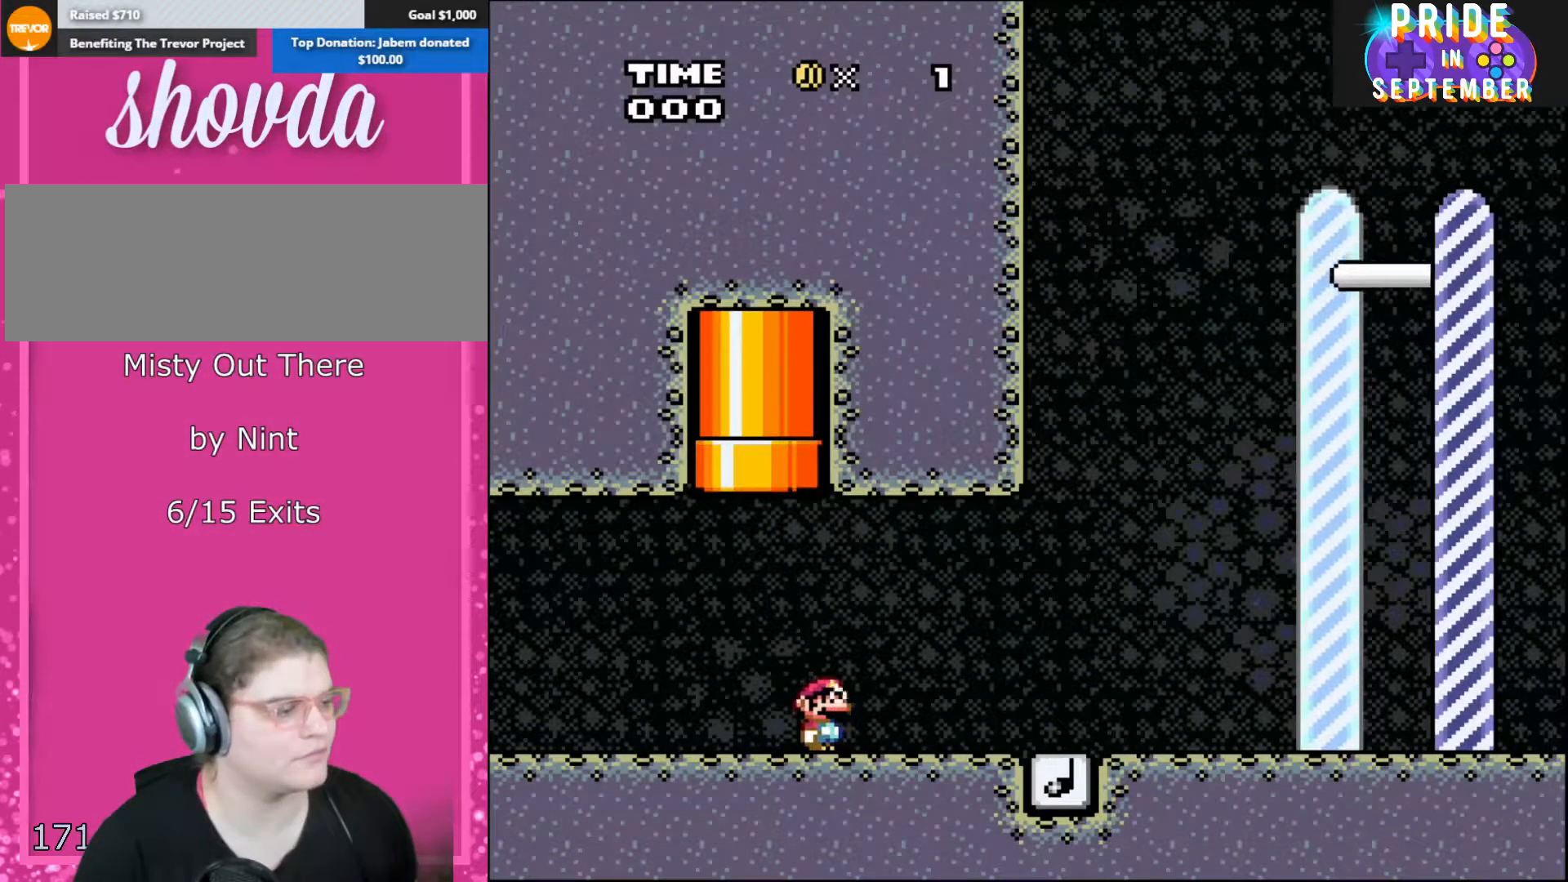
{"buttons": [], "events": [[17, "DPAD_LEFT", "up"], [17, "DPAD_RIGHT", "down"], [133, "DPAD_RIGHT", "up"], [167, "A", "up"], [167, "X", "up"], [267, "B", "down"], [300, "Y", "down"], [317, "DPAD_LEFT", "down"], [417, "B", "up"], [483, "DPAD_LEFT", "up"], [483, "Y", "up"]]}
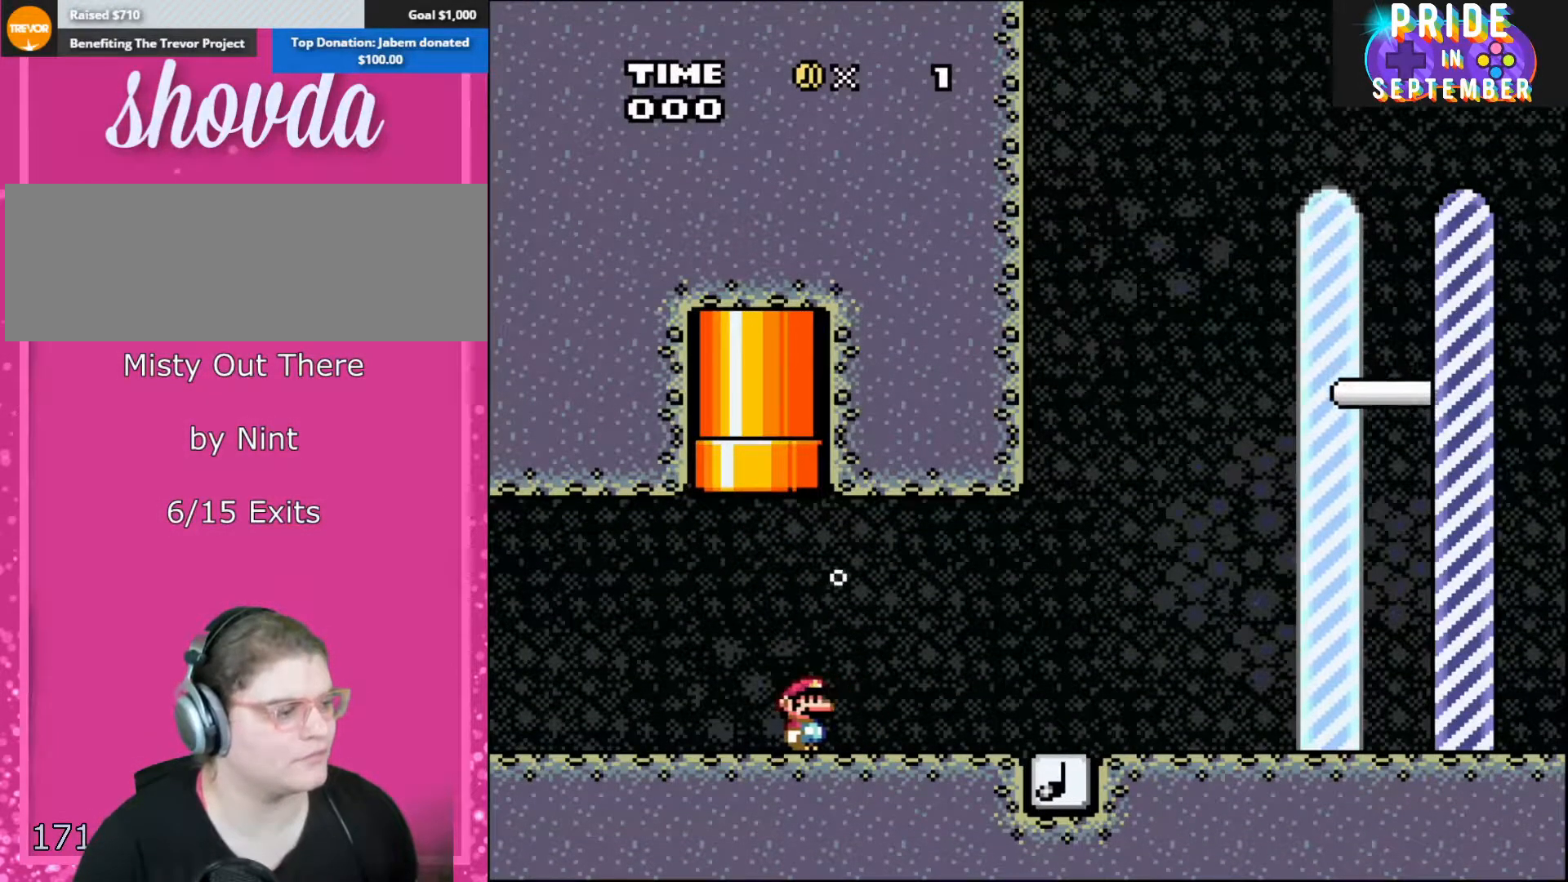
{"buttons": [], "events": [[17, "DPAD_RIGHT", "down"], [50, "B", "down"], [50, "DPAD_UP", "down"], [83, "Y", "down"], [133, "B", "up"], [133, "DPAD_RIGHT", "up"], [167, "DPAD_UP", "up"], [167, "Y", "up"], [267, "B", "down"], [267, "Y", "down"], [317, "B", "up"], [417, "Y", "up"]]}
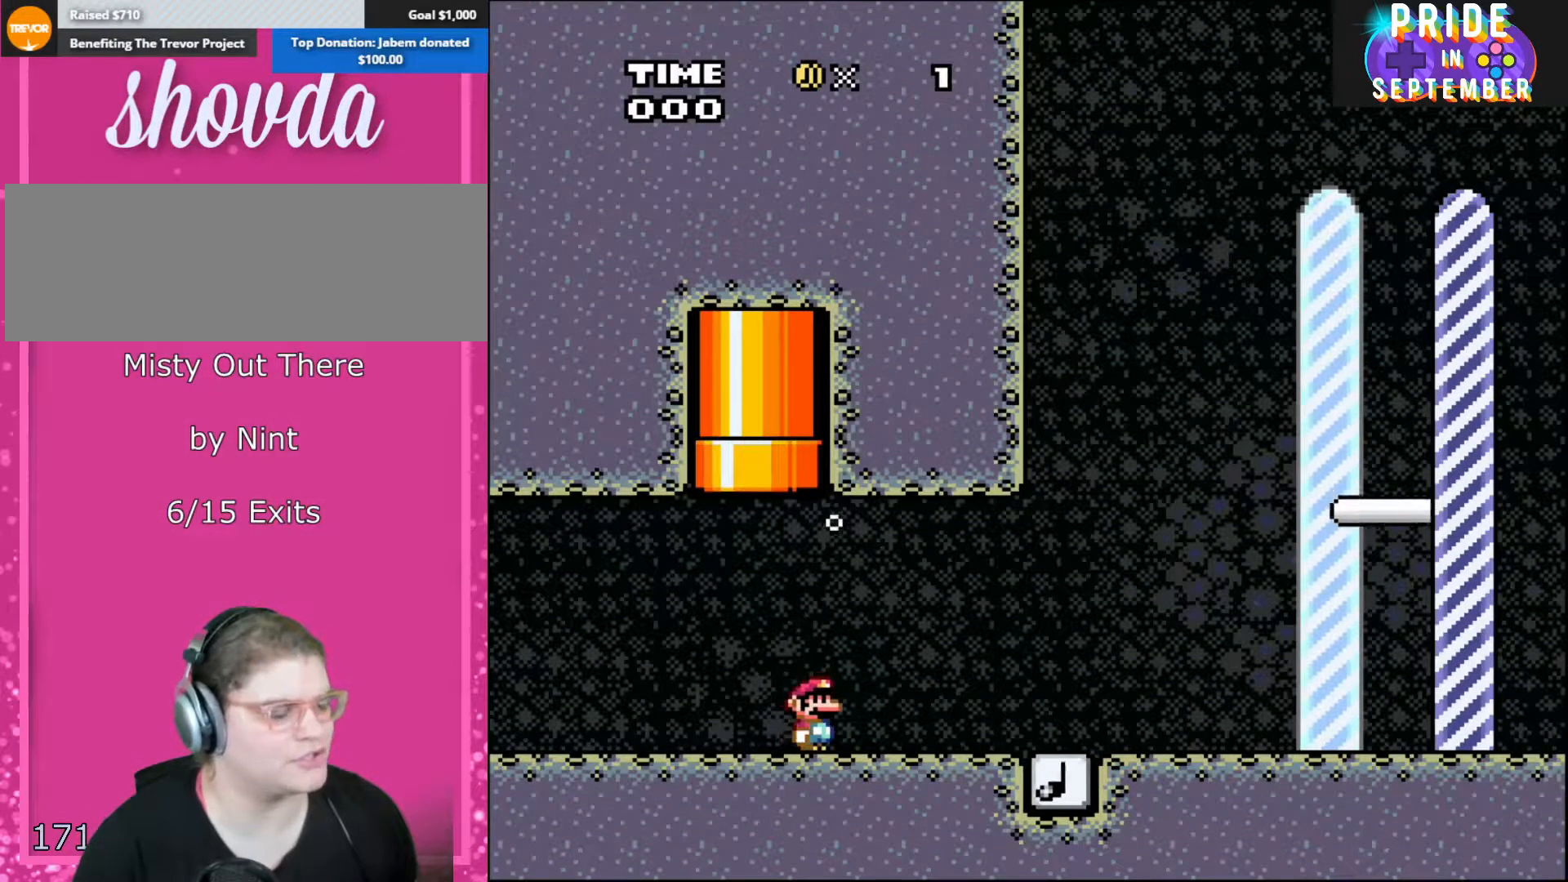
{"buttons": ["A", "B", "Y", "DPAD_UP"], "events": [[17, "Y", "down"], [50, "B", "down"], [133, "DPAD_LEFT", "down"], [133, "Y", "up"], [167, "B", "up"], [267, "A", "down"], [267, "B", "down"], [283, "Y", "down"], [333, "DPAD_UP", "down"], [333, "X", "down"], [350, "B", "up"], [350, "DPAD_LEFT", "up"], [350, "DPAD_RIGHT", "down"], [350, "DPAD_UP", "up"], [383, "A", "up"], [383, "X", "up"], [383, "Y", "up"], [483, "A", "down"], [483, "B", "down"], [483, "DPAD_RIGHT", "up"], [483, "DPAD_UP", "down"], [483, "Y", "down"]]}
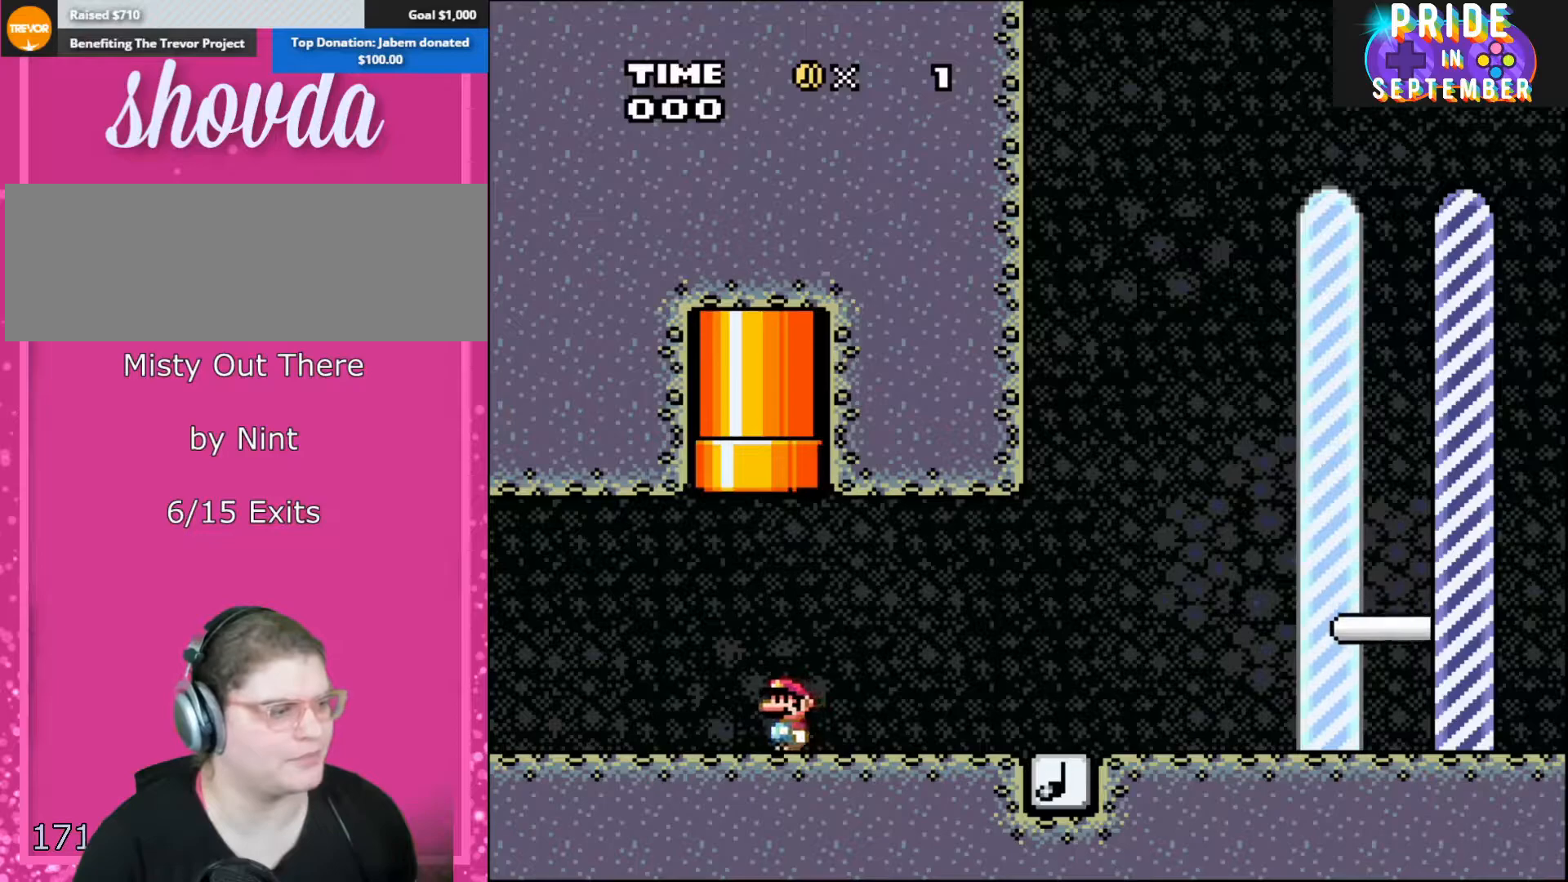
{"buttons": ["DPAD_UP", "DPAD_LEFT"], "events": [[33, "B", "up"], [33, "DPAD_LEFT", "down"], [33, "Y", "up"], [100, "A", "up"], [100, "DPAD_UP", "up"], [133, "B", "down"], [167, "Y", "down"], [200, "DPAD_LEFT", "up"], [267, "B", "up"], [283, "A", "down"], [317, "DPAD_RIGHT", "down"], [317, "Y", "up"], [383, "DPAD_UP", "down"], [450, "A", "up"], [450, "DPAD_RIGHT", "up"], [483, "DPAD_LEFT", "down"]]}
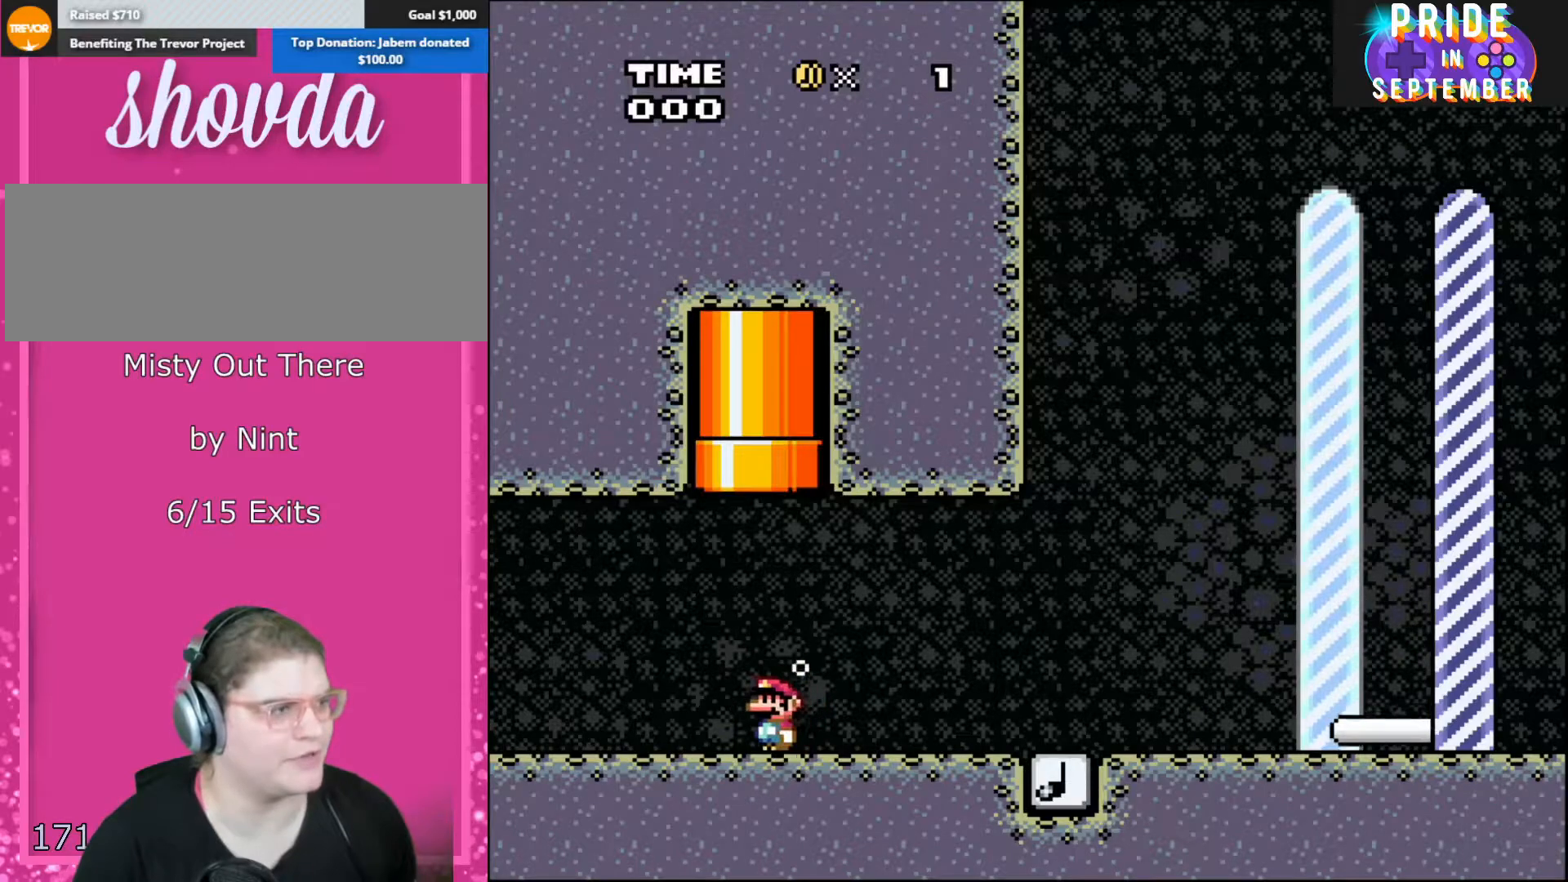
{"buttons": ["Y", "DPAD_RIGHT"]}
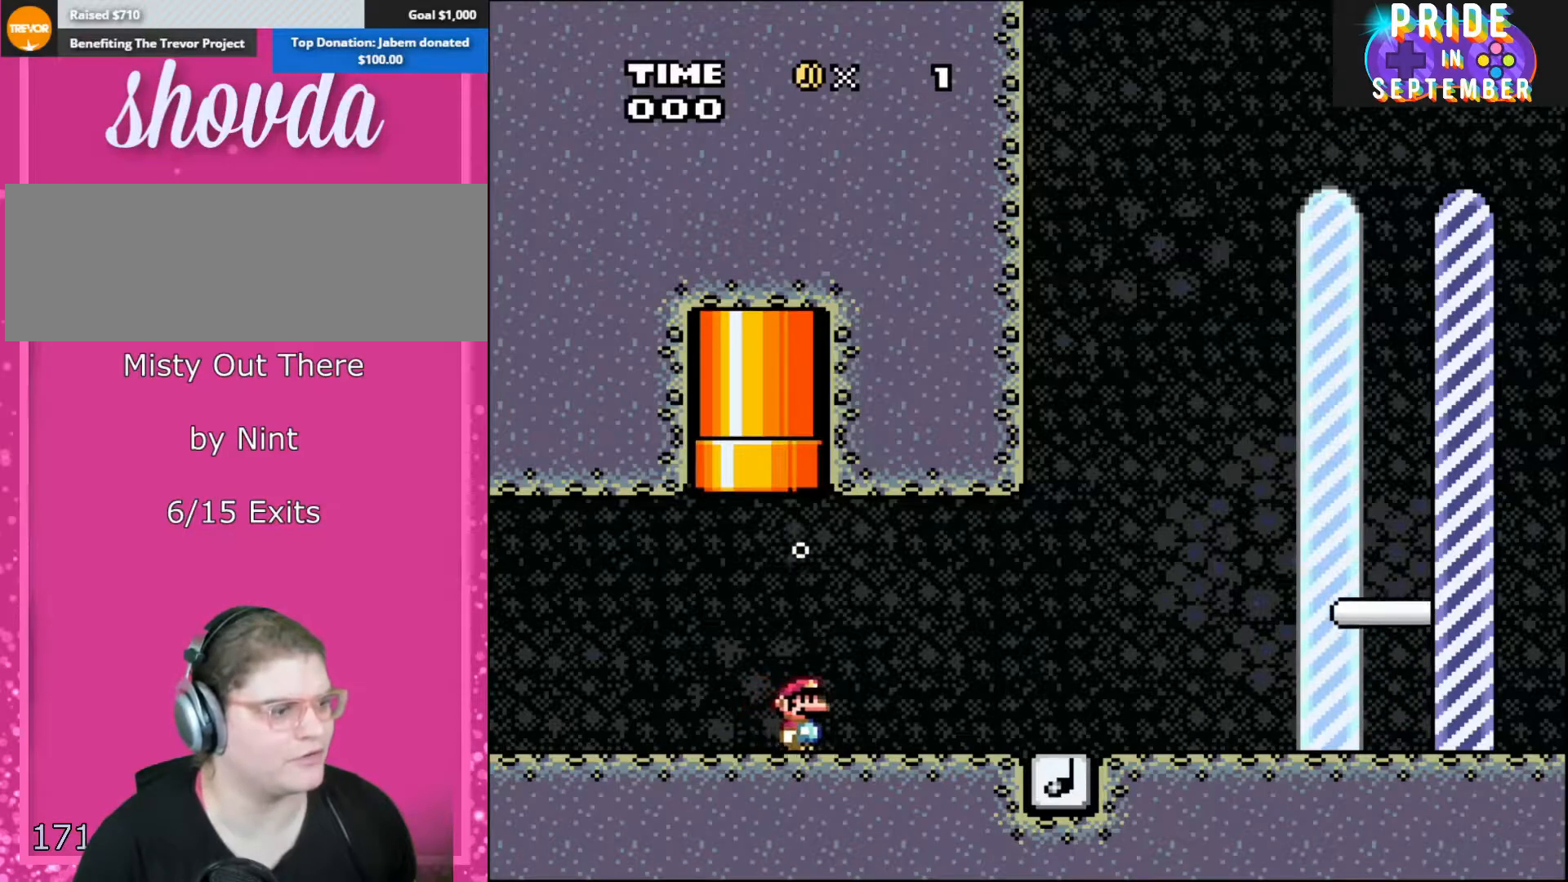
{"buttons": ["Y", "DPAD_RIGHT"], "events": []}
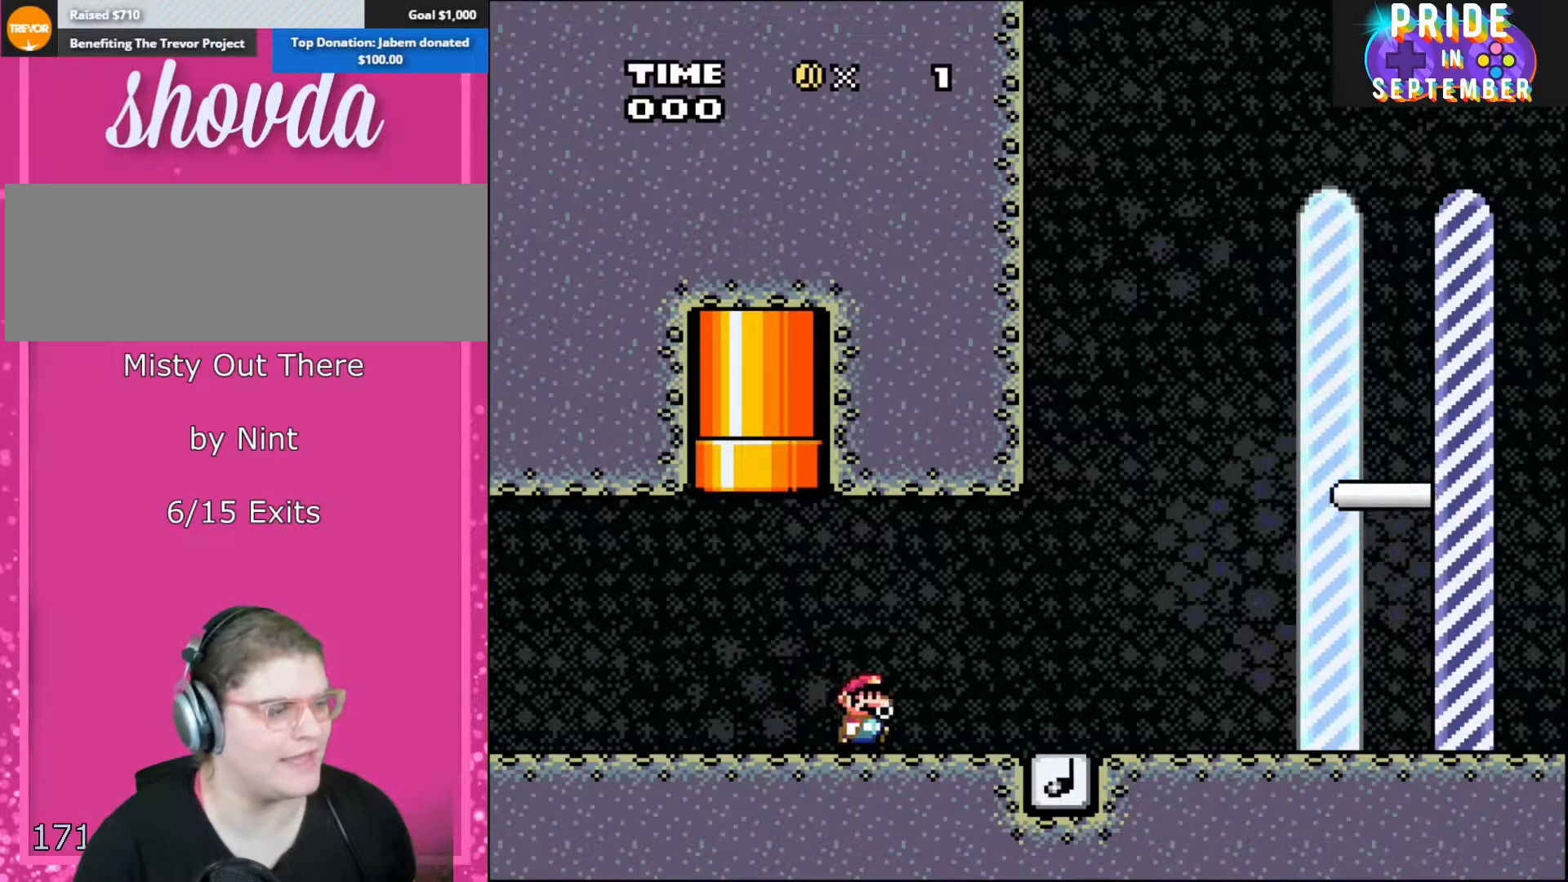
{"buttons": ["B", "Y", "DPAD_RIGHT"], "events": [[67, "B", "down"], [200, "DPAD_DOWN", "down"], [350, "B", "up"], [383, "B", "down"], [383, "DPAD_DOWN", "up"]]}